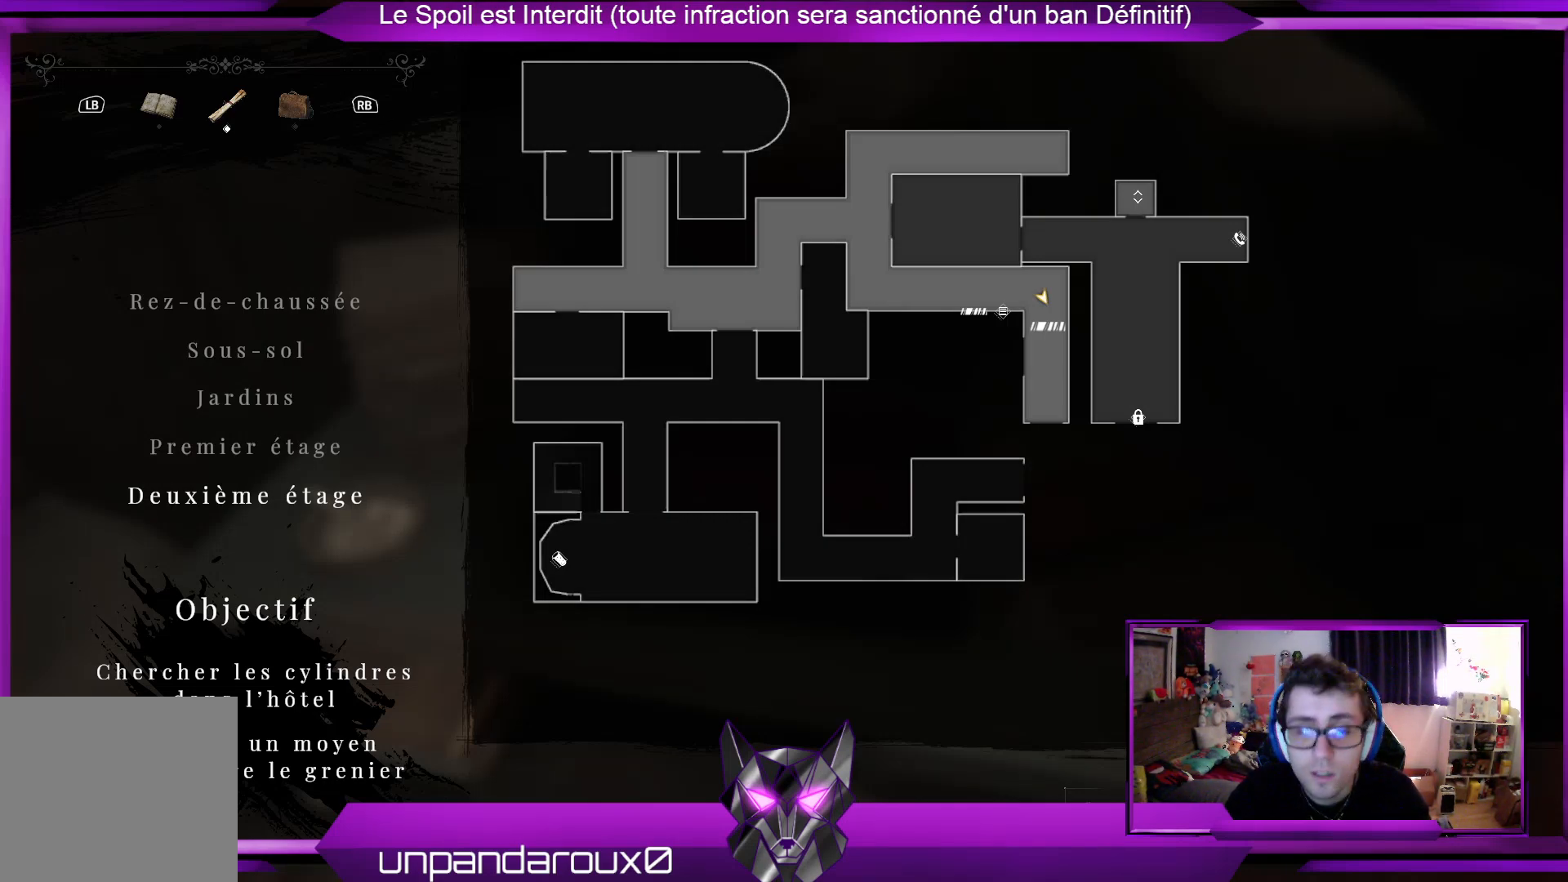
Gameplay with a controller (Xbox layout); each line is a JSON object with the inputs held at the frame after it. "events" lists button and stick changes between this image and that frame as [ms after this image, input, new state], when the widget could be followed in between.
{"buttons": [], "left_stick": "center", "right_stick": "center", "events": [[234, "B", "down"], [334, "B", "up"]]}
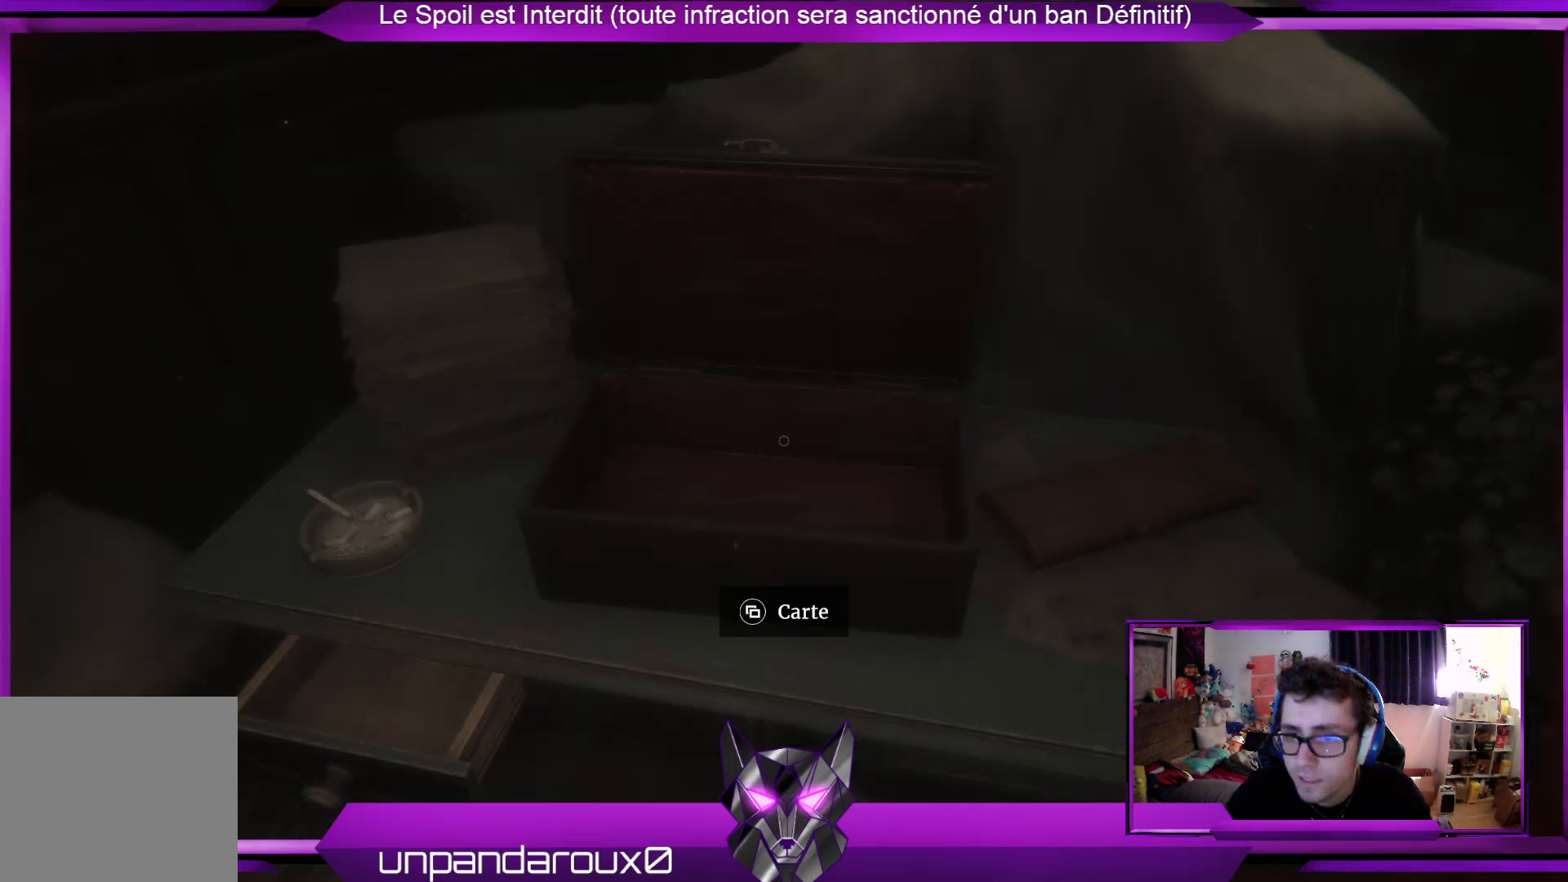
{"buttons": [], "left_stick": "down-right", "right_stick": "center", "events": [[101, "left_stick", "down-right"], [201, "right_stick", "up-right"], [435, "right_stick", "center"]]}
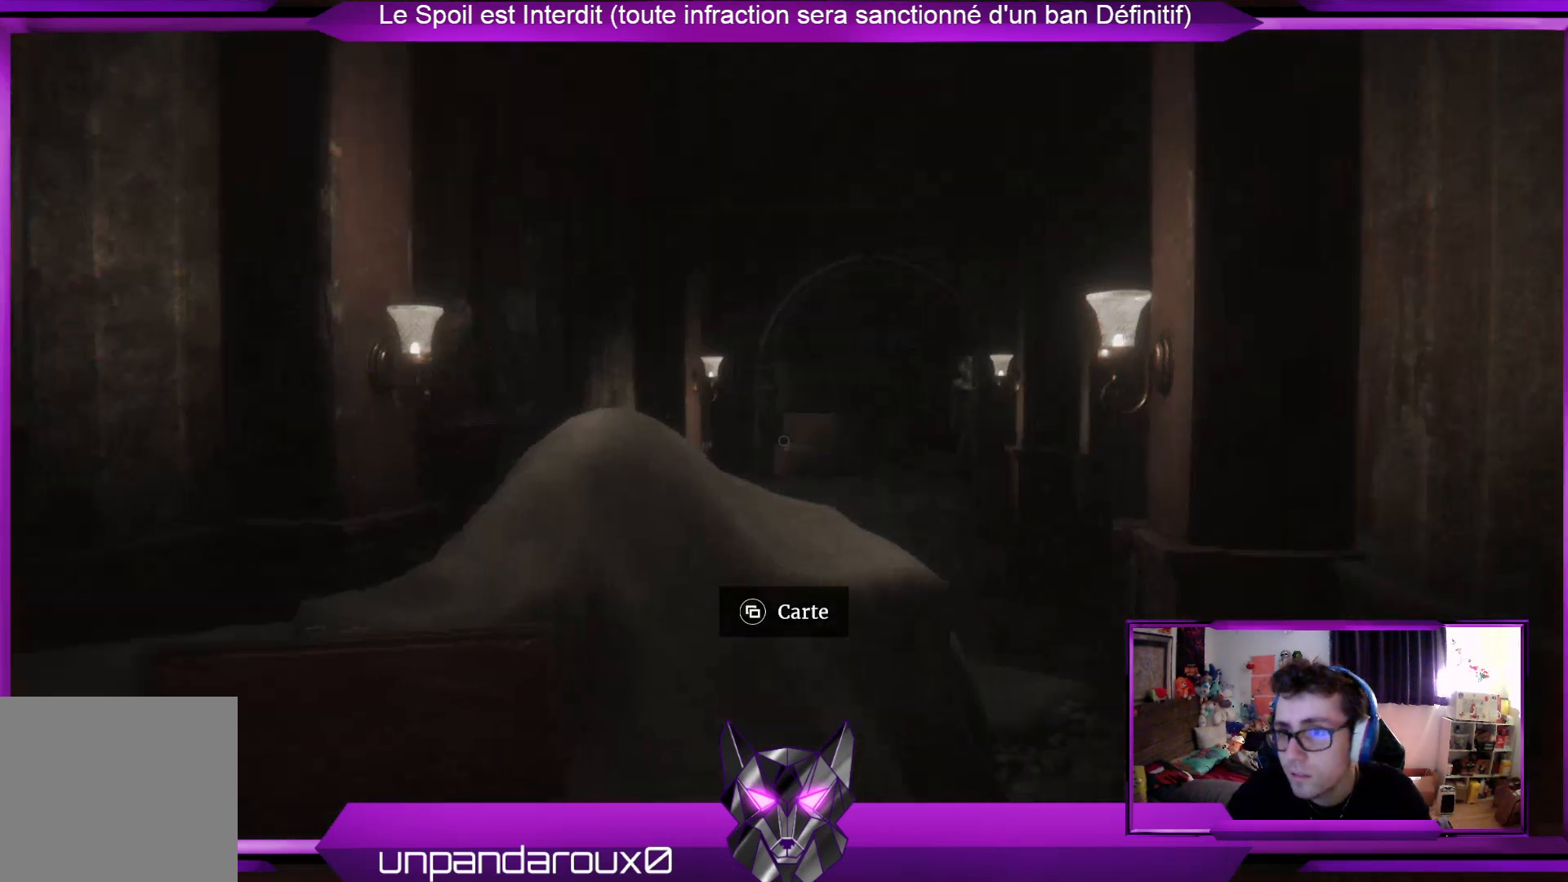
{"buttons": [], "left_stick": "down-right", "right_stick": "center", "events": []}
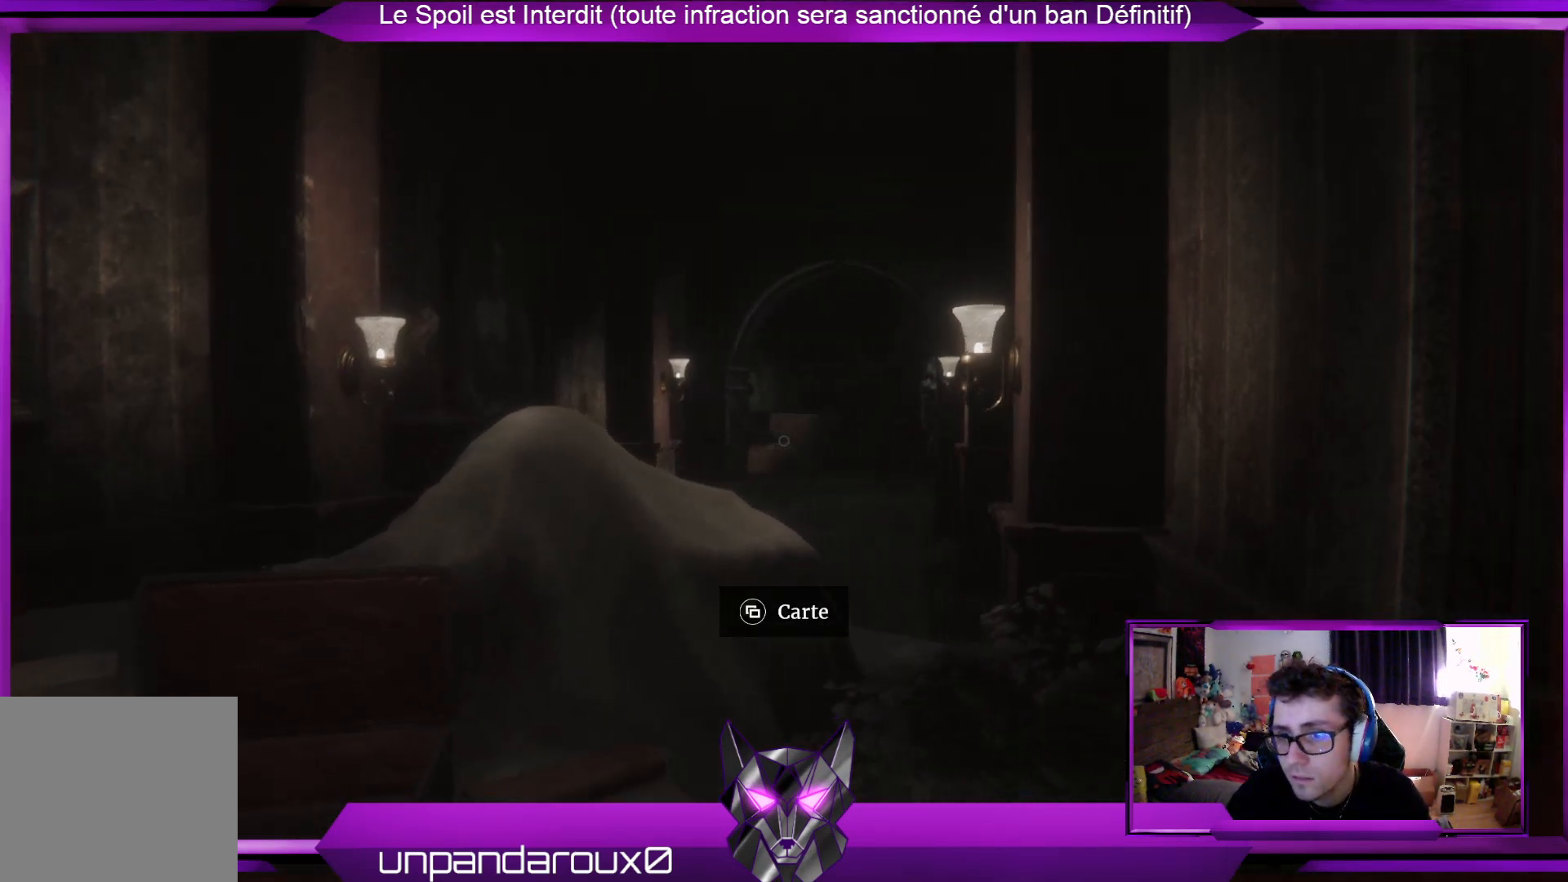
{"buttons": [], "left_stick": "right", "right_stick": "right", "events": [[335, "right_stick", "right"], [368, "left_stick", "right"]]}
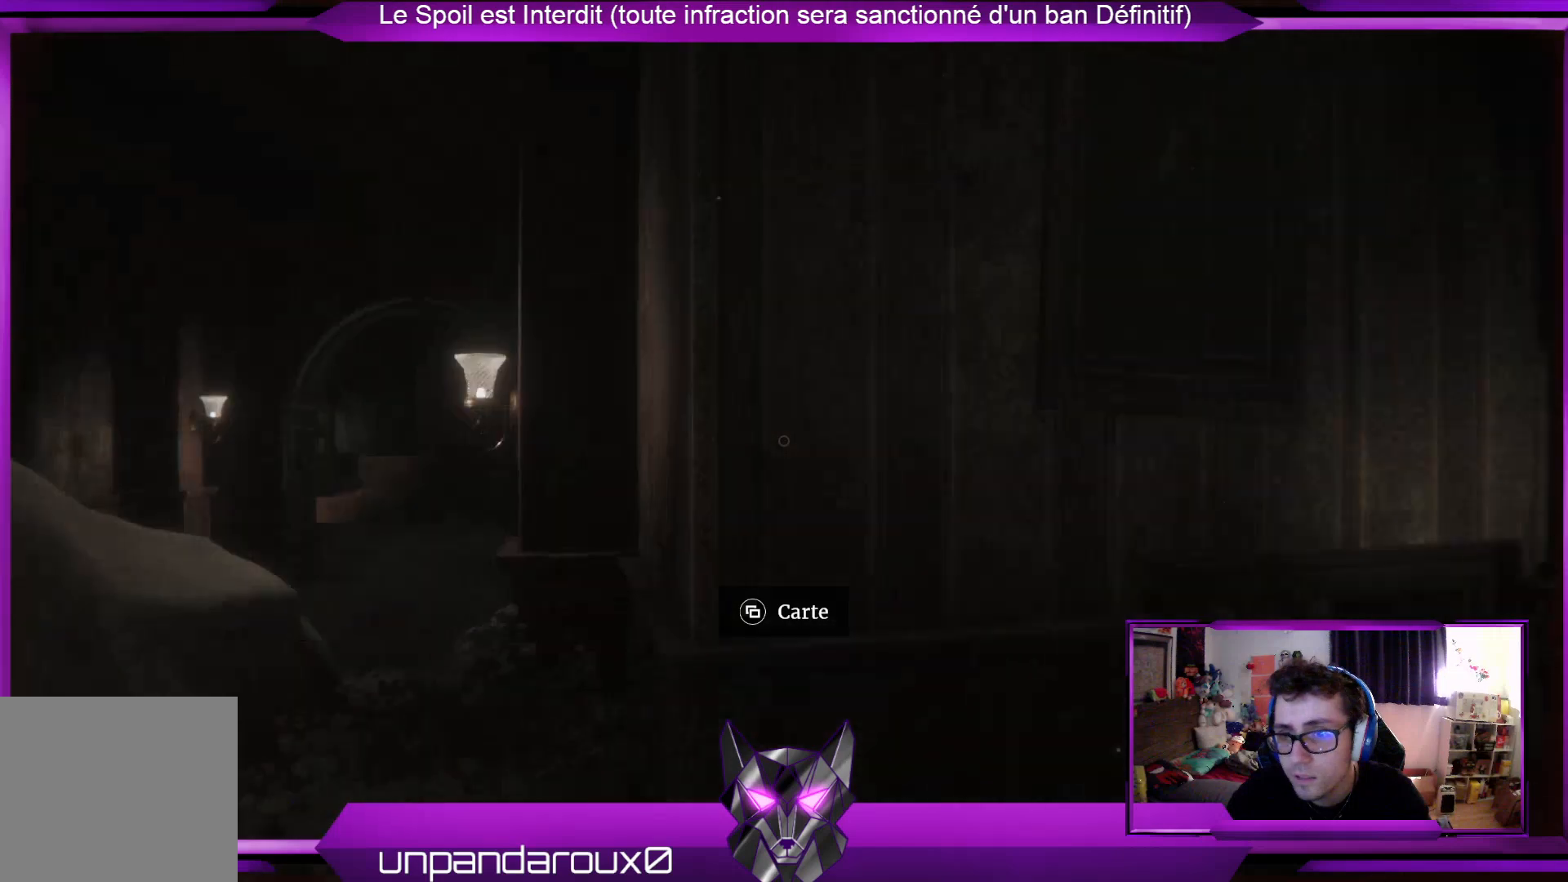
{"buttons": [], "left_stick": "center", "right_stick": "right", "events": [[100, "right_stick", "center"], [267, "left_stick", "center"], [434, "right_stick", "right"]]}
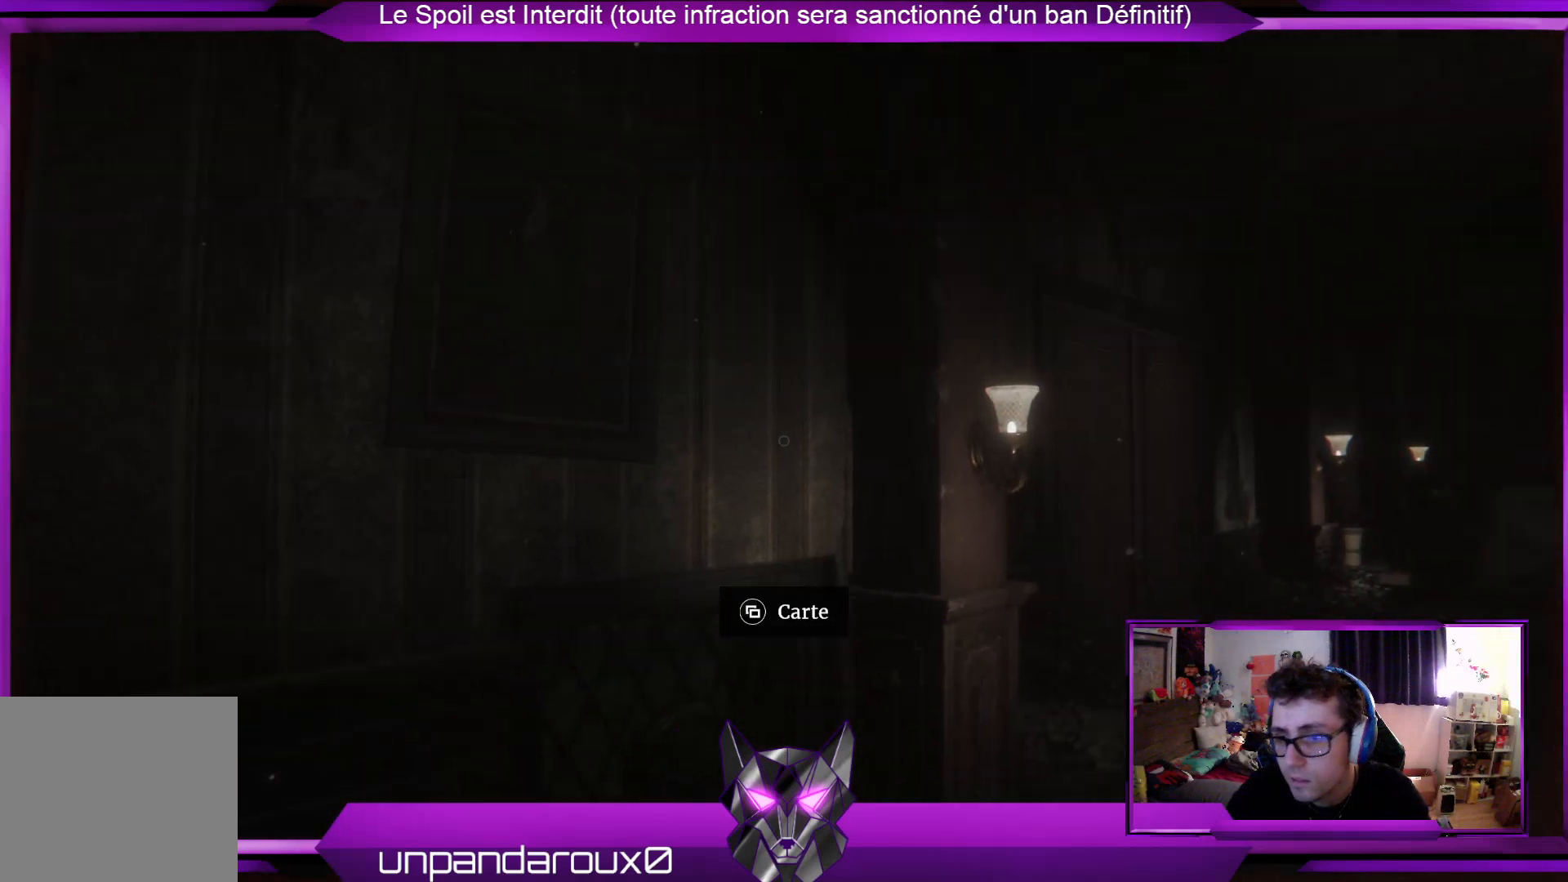
{"buttons": [], "left_stick": "up", "right_stick": "down-left", "events": [[100, "left_stick", "up"], [100, "right_stick", "center"], [435, "right_stick", "down-left"]]}
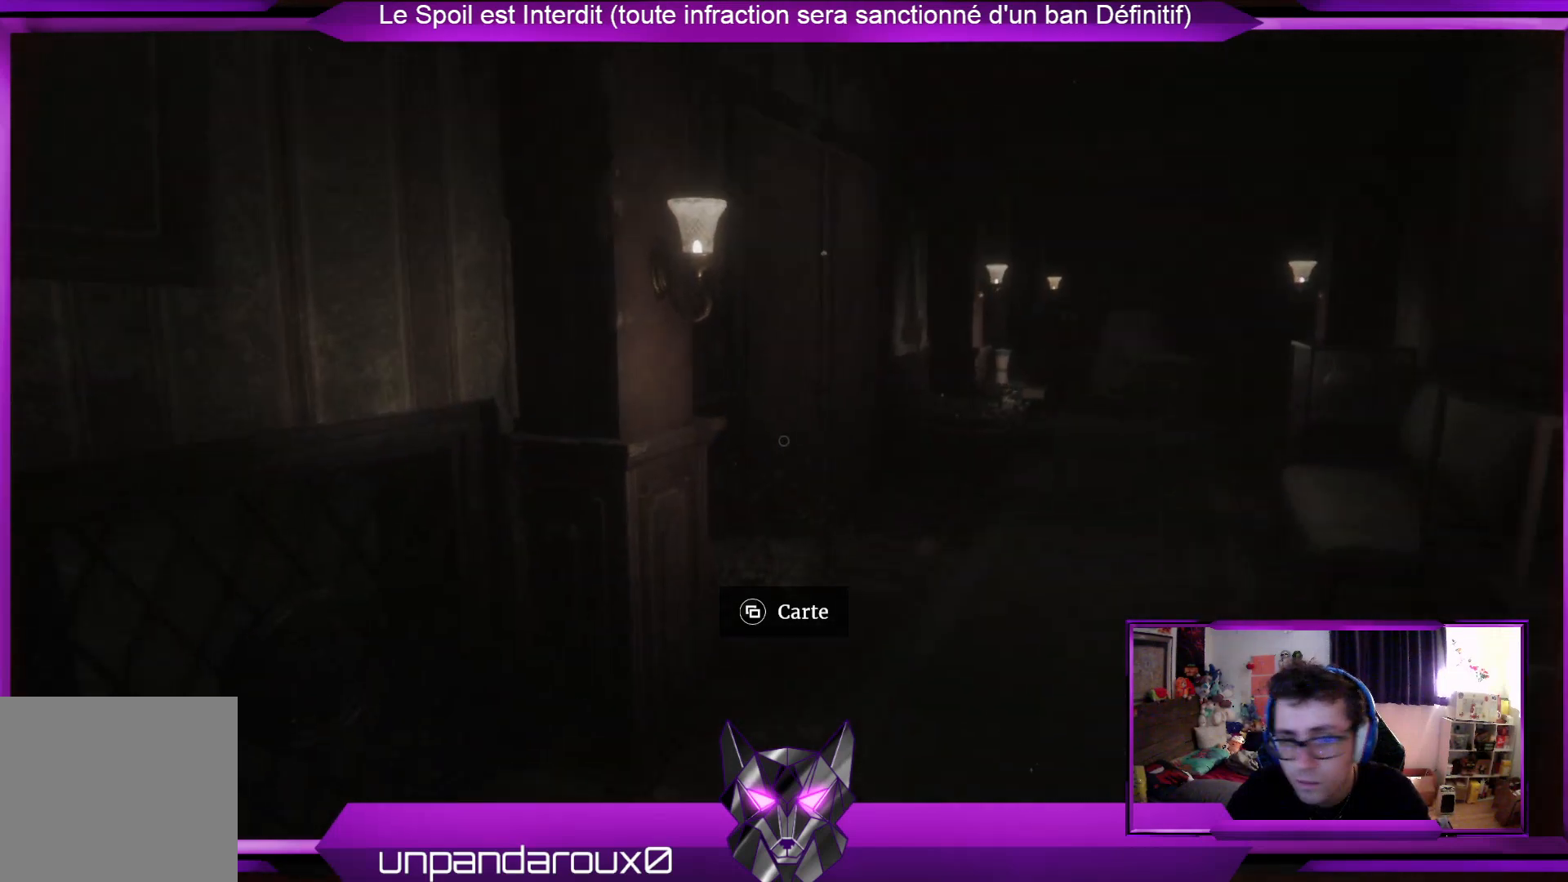
{"buttons": [], "left_stick": "up", "right_stick": "center", "events": [[133, "right_stick", "center"]]}
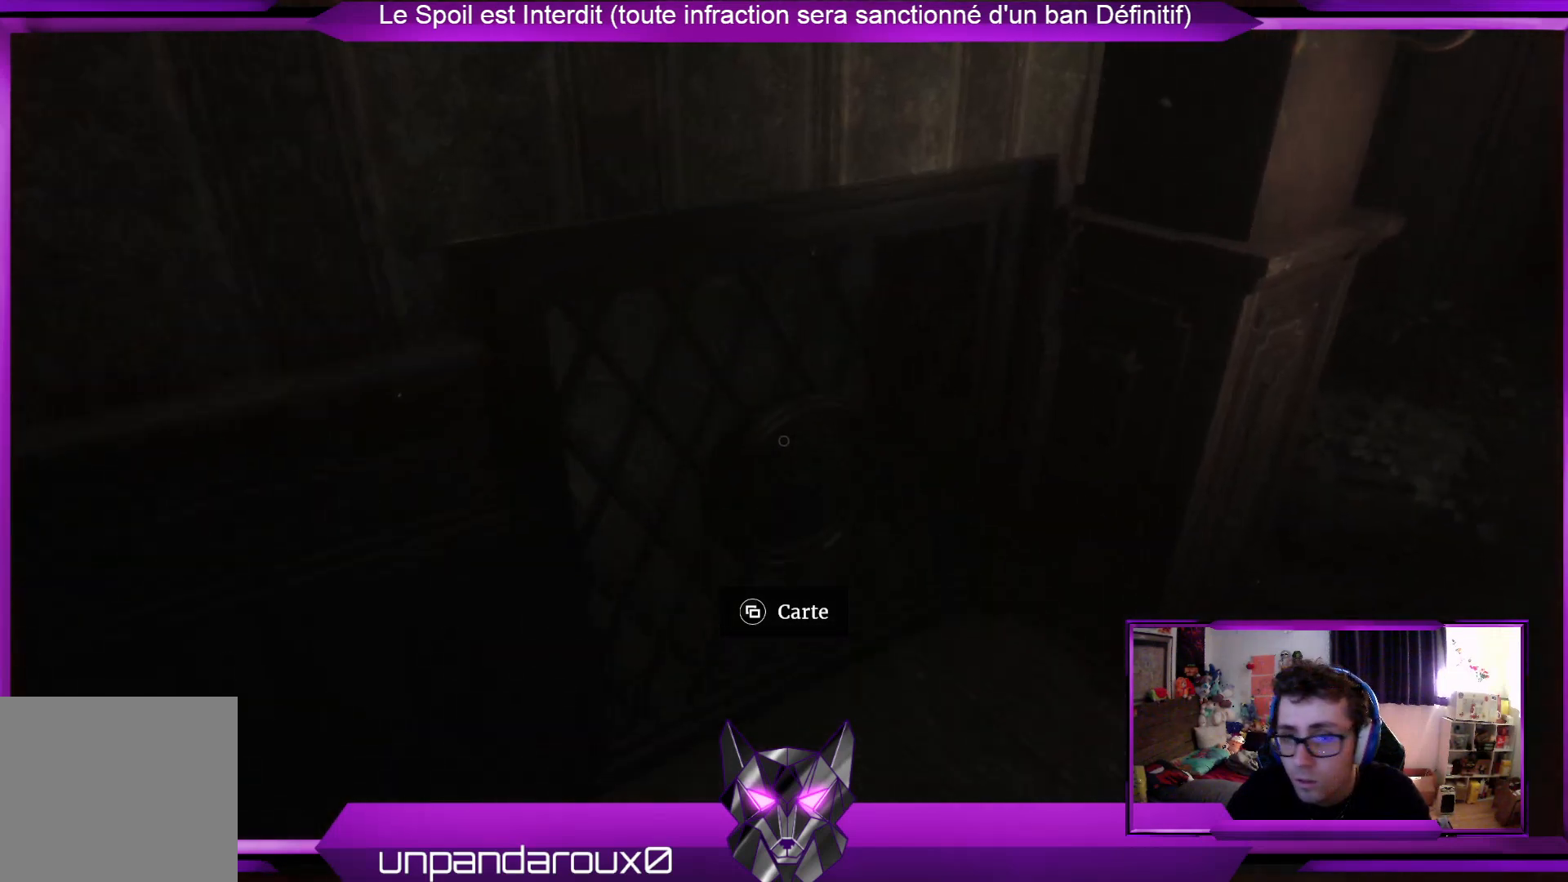
{"buttons": [], "left_stick": "down", "right_stick": "center", "events": [[167, "right_stick", "down"], [301, "right_stick", "center"], [401, "left_stick", "center"], [468, "left_stick", "down"]]}
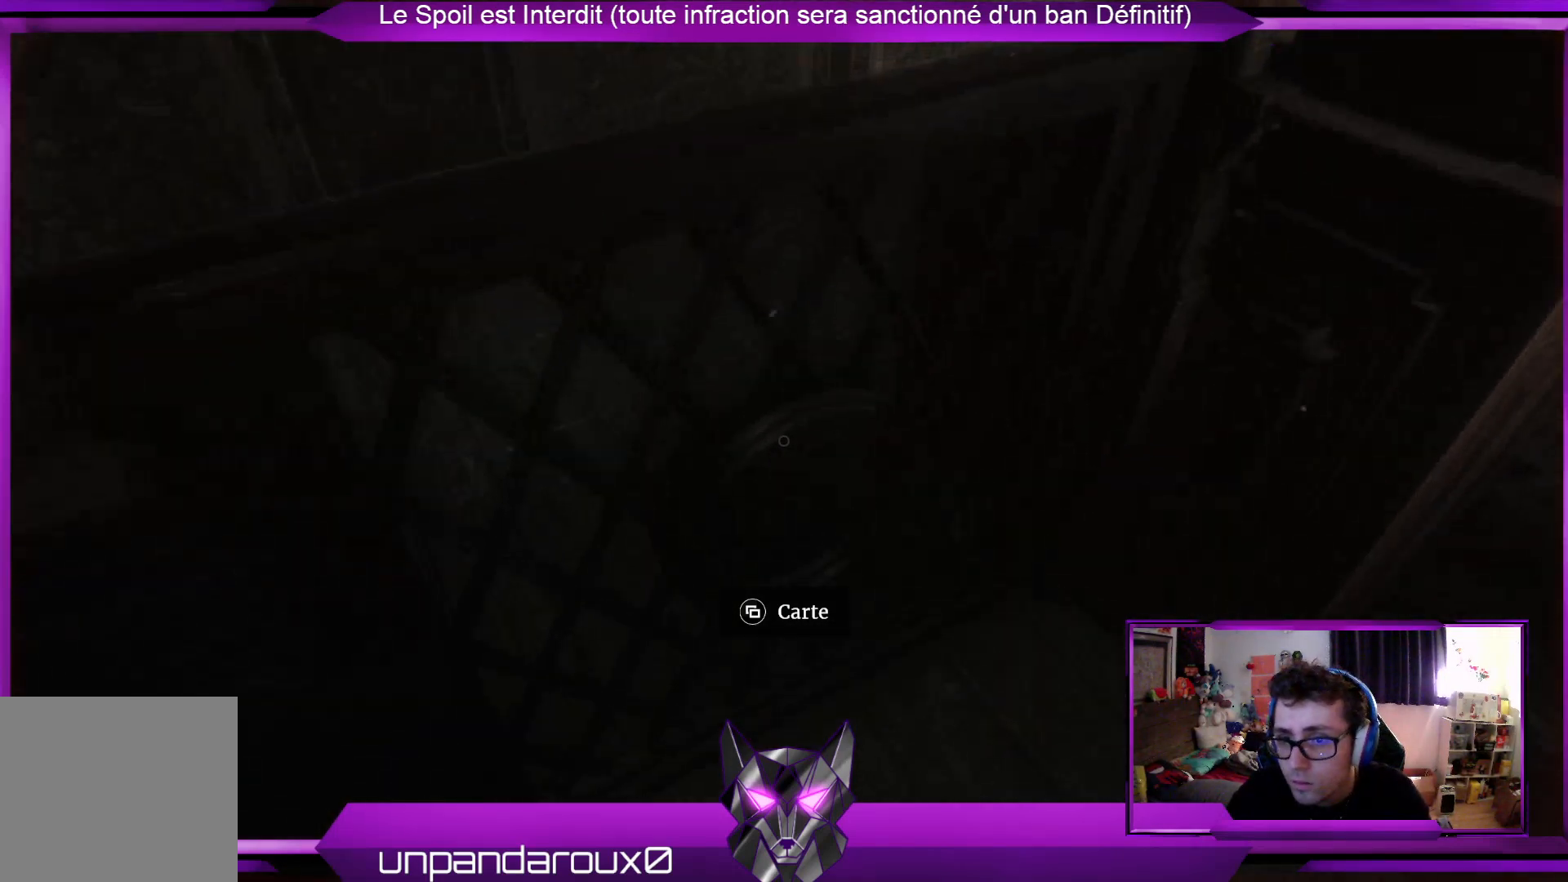
{"buttons": [], "left_stick": "center", "right_stick": "center", "events": [[34, "left_stick", "down-right"], [34, "right_stick", "up-right"], [435, "right_stick", "center"], [502, "left_stick", "center"]]}
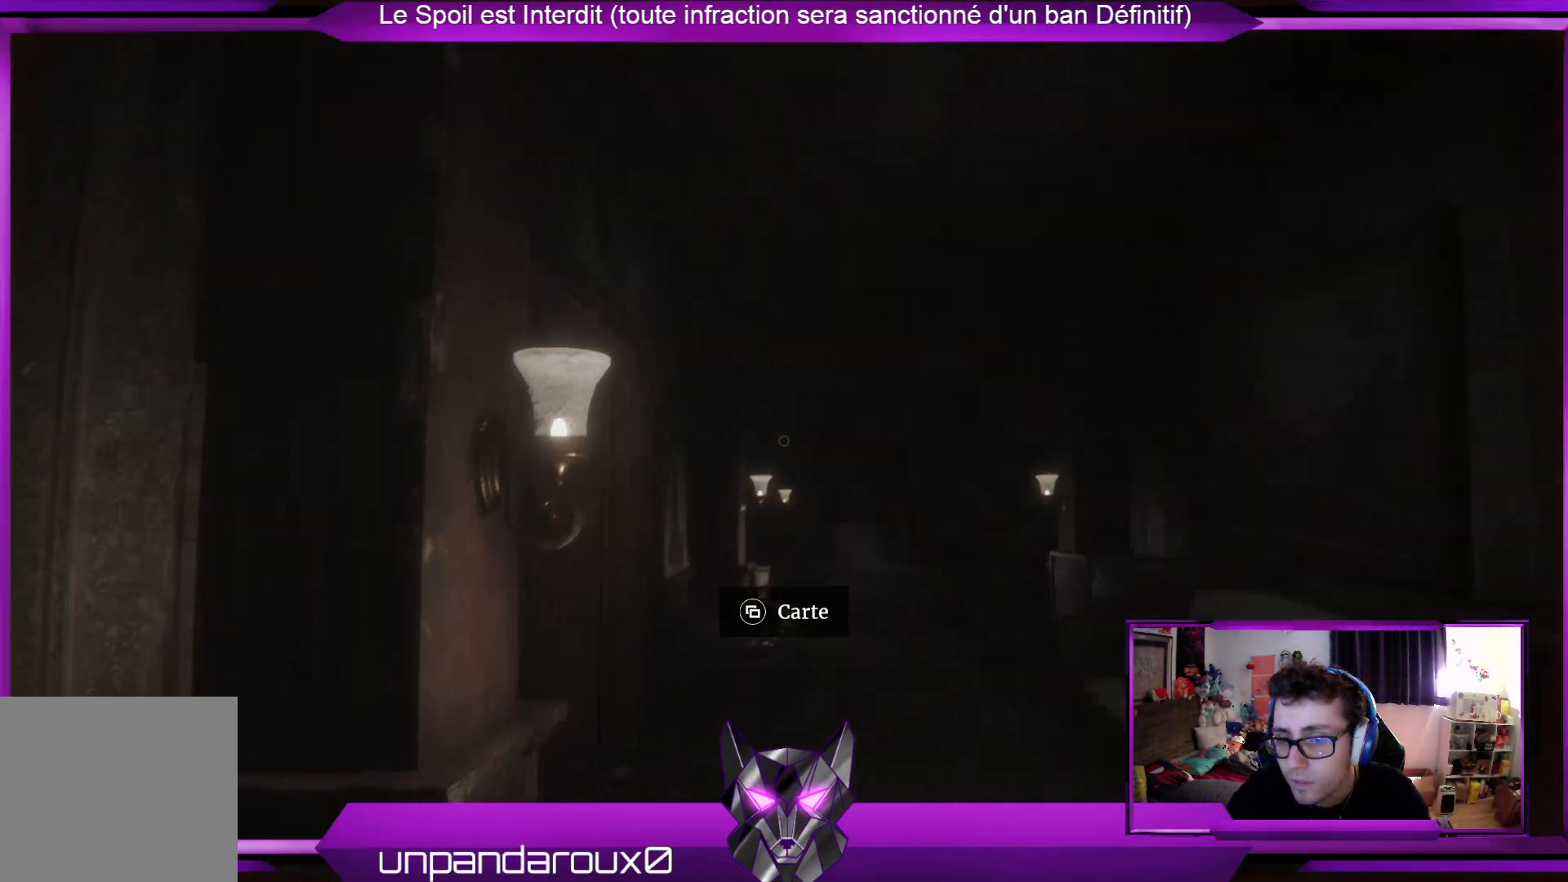
{"buttons": [], "left_stick": "center", "right_stick": "center", "events": [[167, "right_stick", "right"], [368, "right_stick", "center"]]}
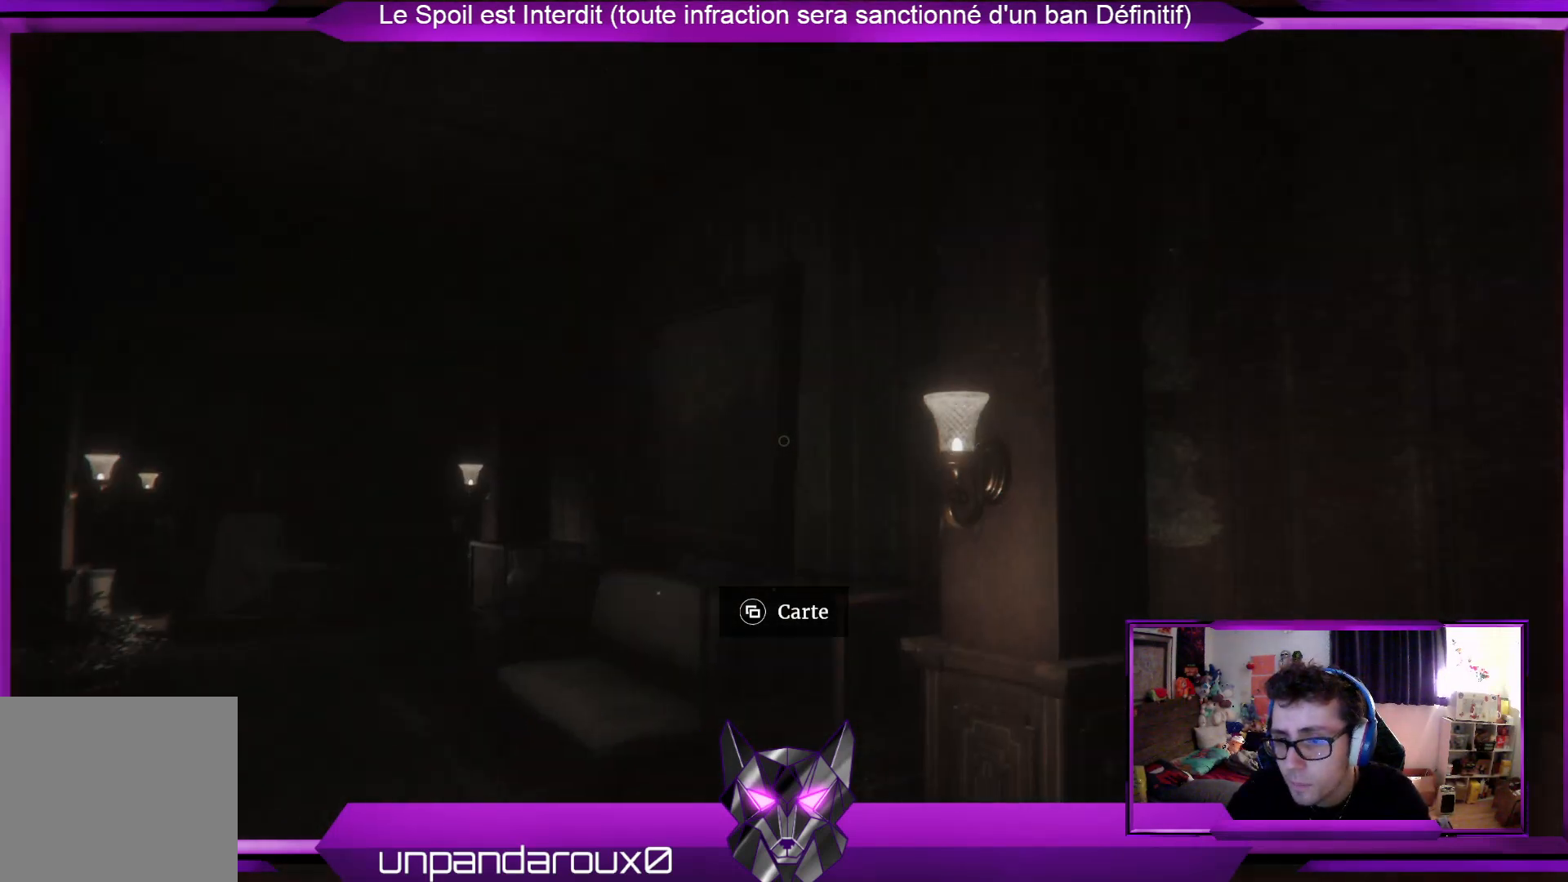
{"buttons": [], "left_stick": "up-left", "right_stick": "center", "events": [[101, "right_stick", "right"], [201, "left_stick", "left"], [435, "right_stick", "center"], [502, "left_stick", "up-left"]]}
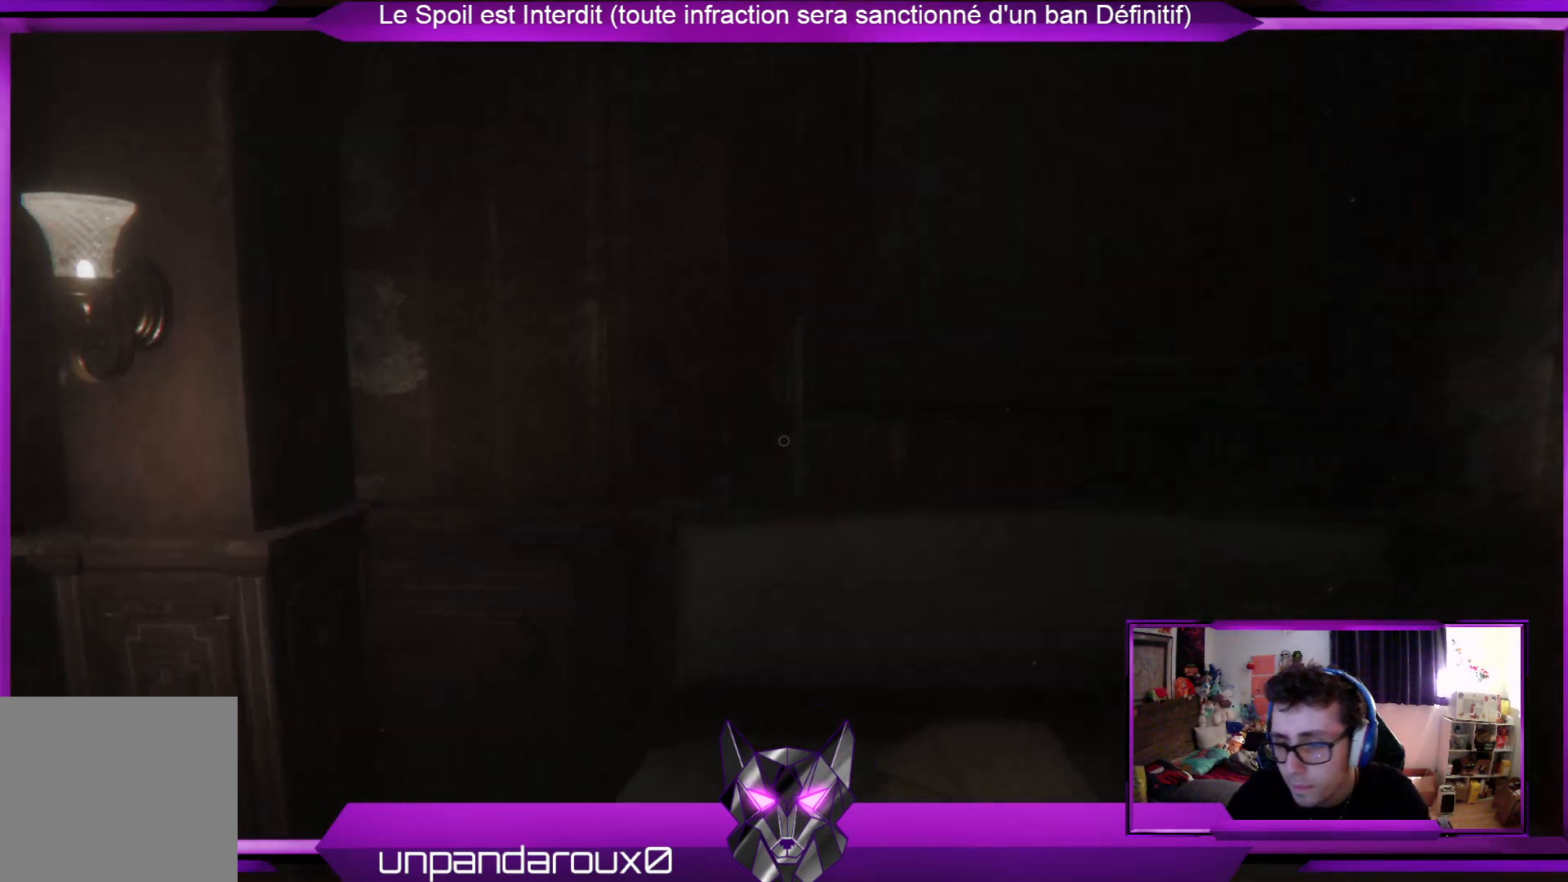
{"buttons": [], "left_stick": "up", "right_stick": "left", "events": [[100, "right_stick", "left"], [367, "left_stick", "up"]]}
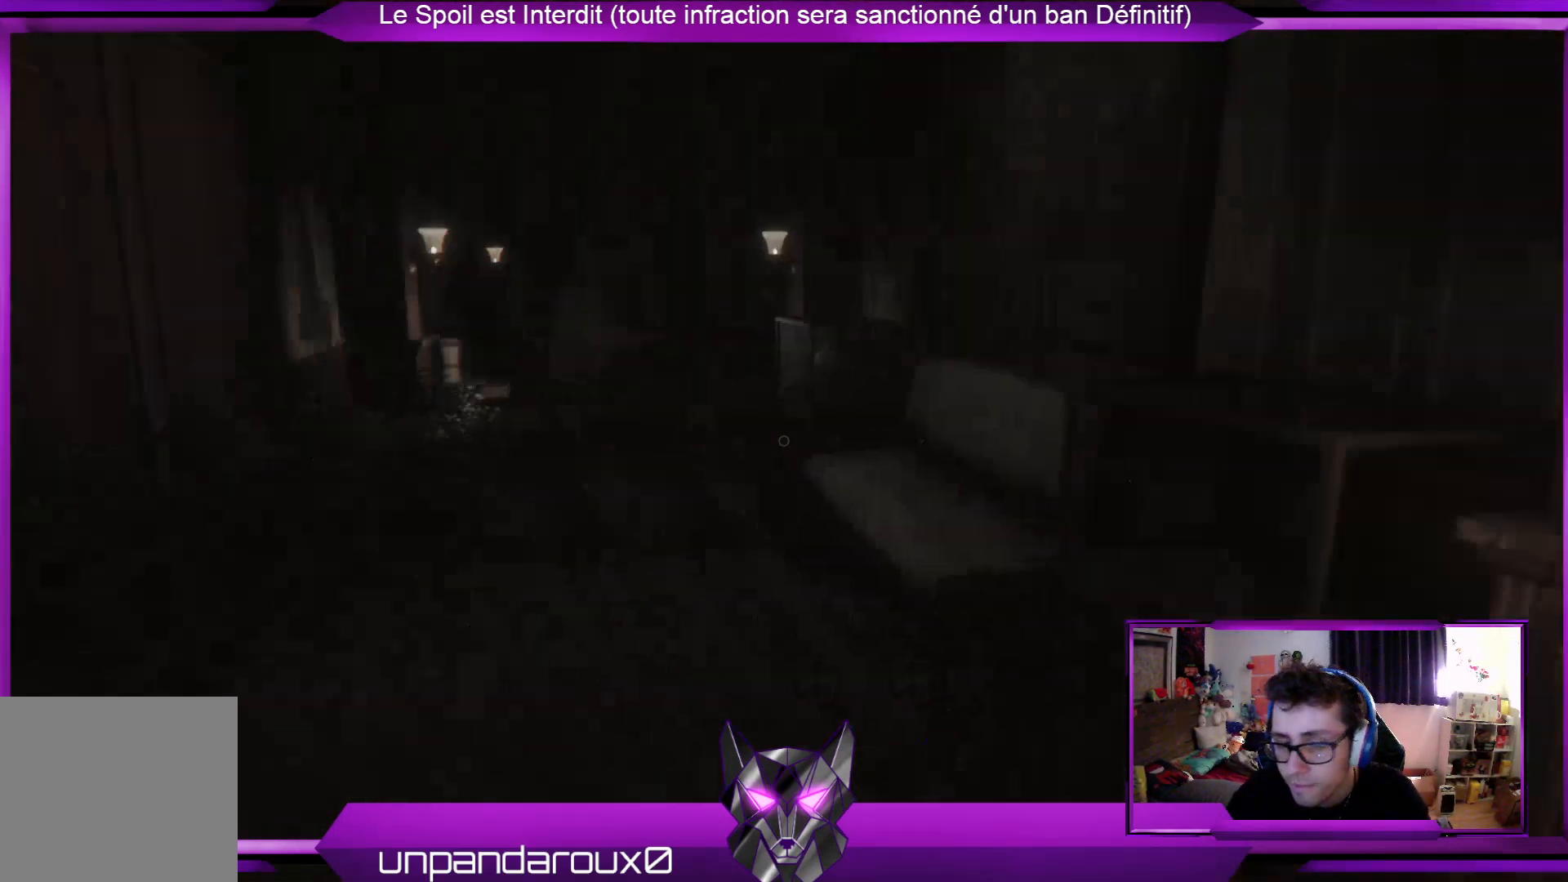
{"buttons": [], "left_stick": "up", "right_stick": "left", "events": [[100, "right_stick", "center"], [368, "right_stick", "left"]]}
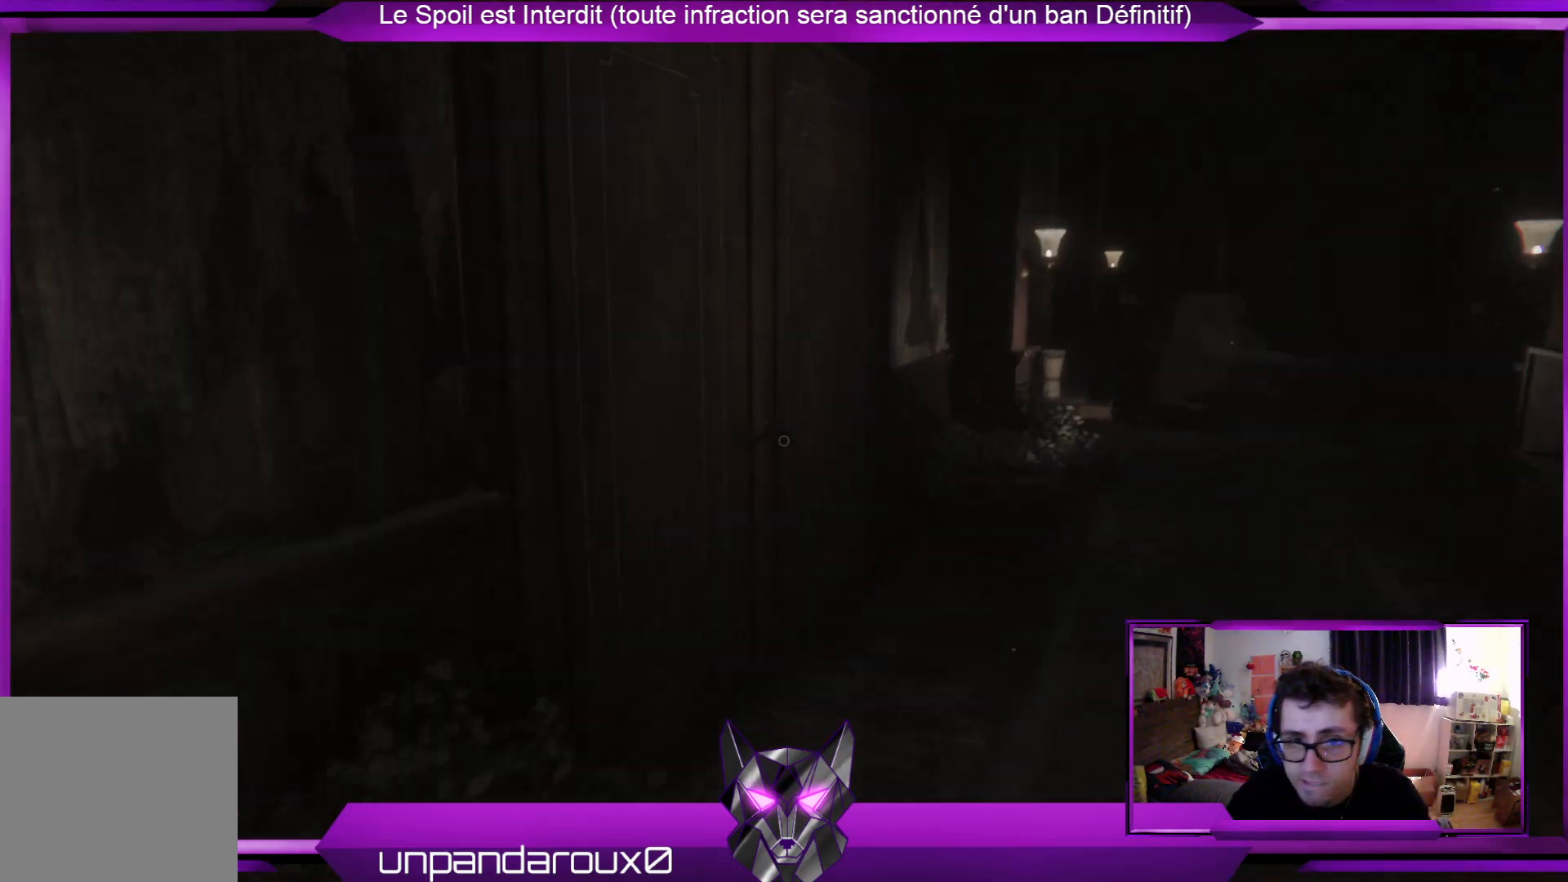
{"buttons": [], "left_stick": "up-right", "right_stick": "down", "events": [[34, "left_stick", "up-right"], [134, "right_stick", "center"], [468, "right_stick", "down"]]}
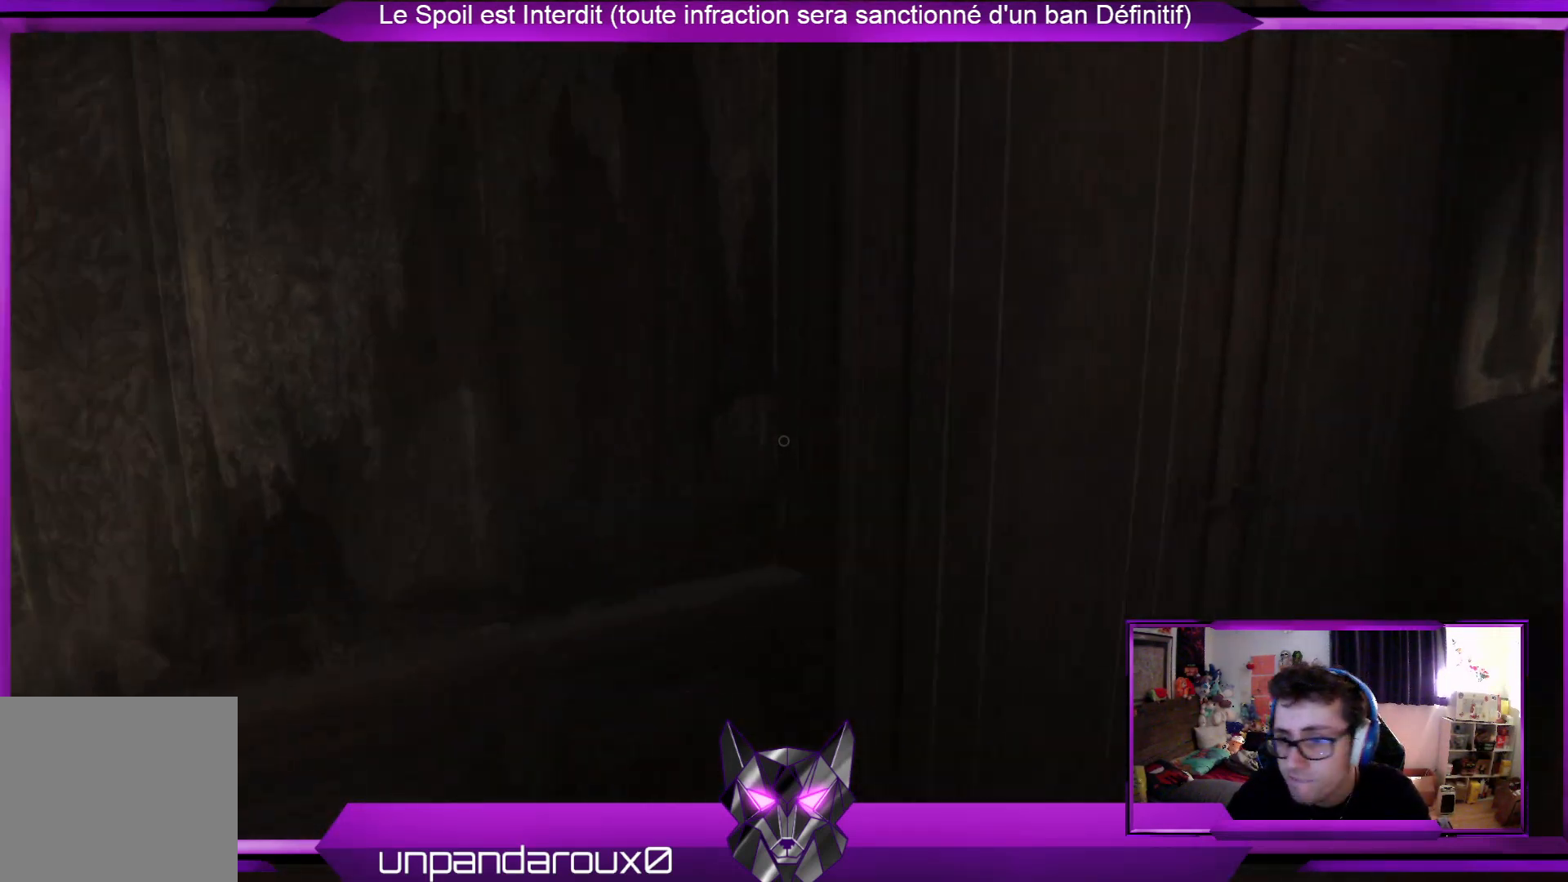
{"buttons": [], "left_stick": "up-right", "right_stick": "center", "events": [[133, "right_stick", "center"]]}
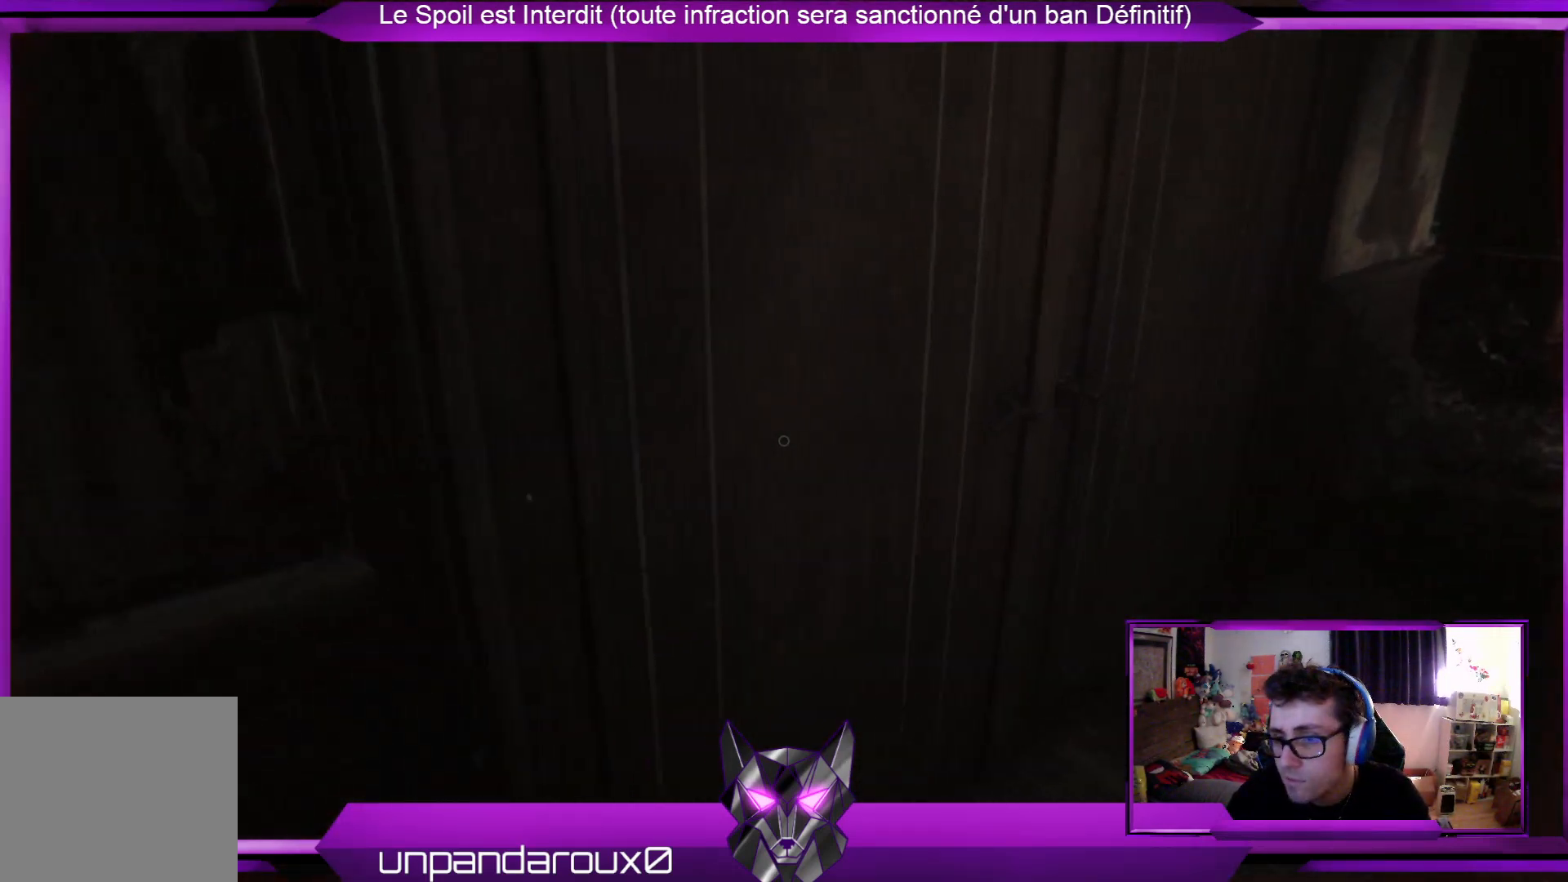
{"buttons": [], "left_stick": "up-right", "right_stick": "down", "events": [[434, "right_stick", "down"]]}
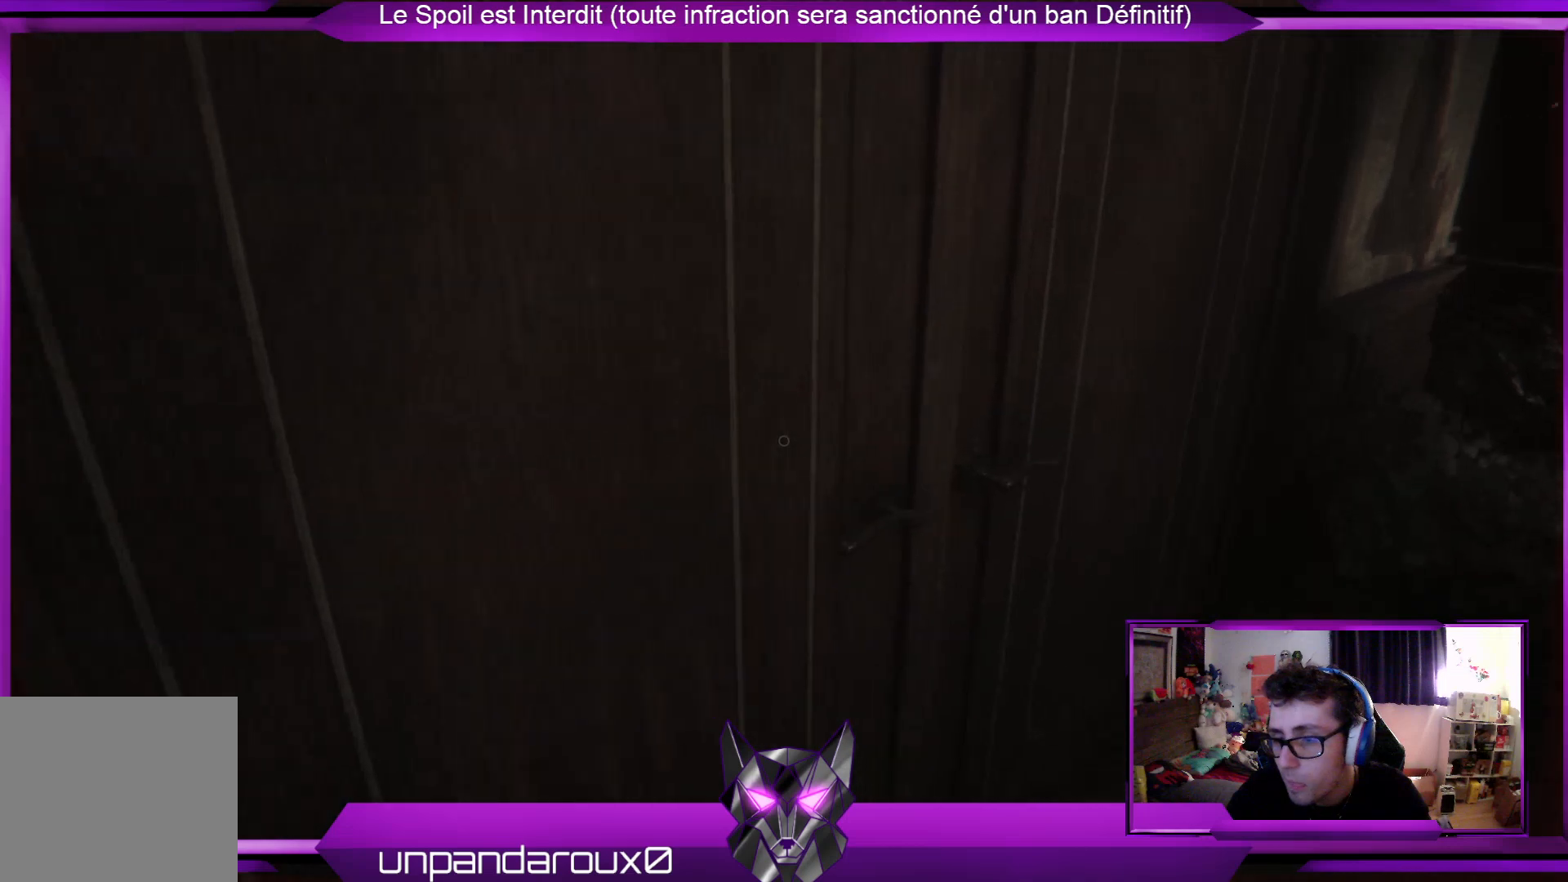
{"buttons": [], "left_stick": "center", "right_stick": "center", "events": [[101, "right_stick", "center"], [268, "right_stick", "down"], [335, "left_stick", "up"], [468, "left_stick", "center"], [468, "right_stick", "center"]]}
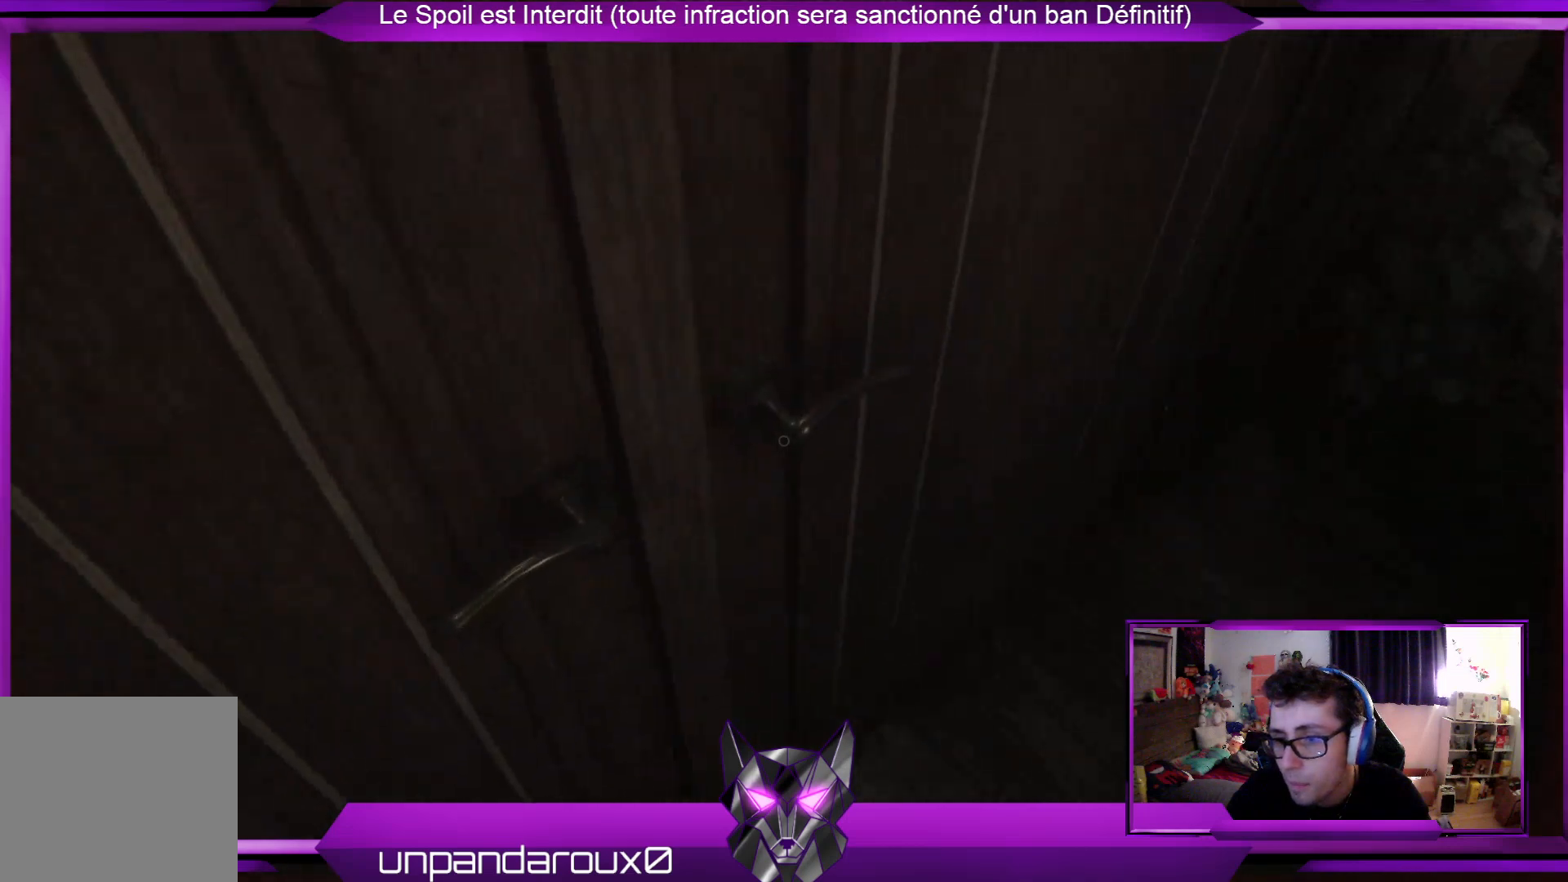
{"buttons": [], "left_stick": "right", "right_stick": "center", "events": [[100, "left_stick", "down"], [133, "right_stick", "up-right"], [167, "left_stick", "down-right"], [367, "left_stick", "right"], [468, "right_stick", "center"]]}
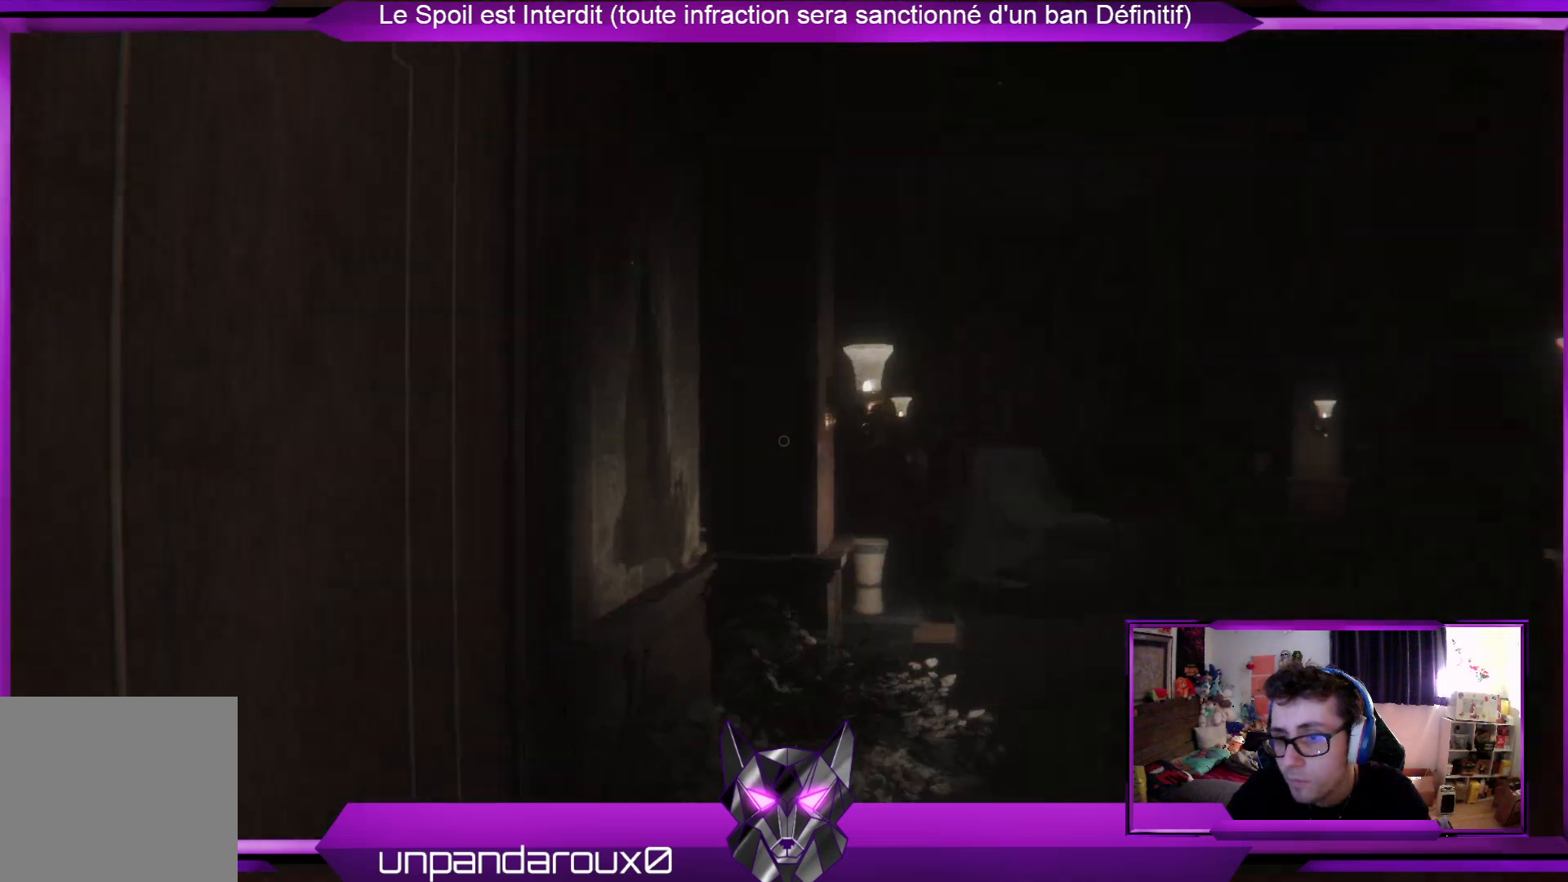
{"buttons": [], "left_stick": "up-right", "right_stick": "center", "events": [[401, "left_stick", "up-right"]]}
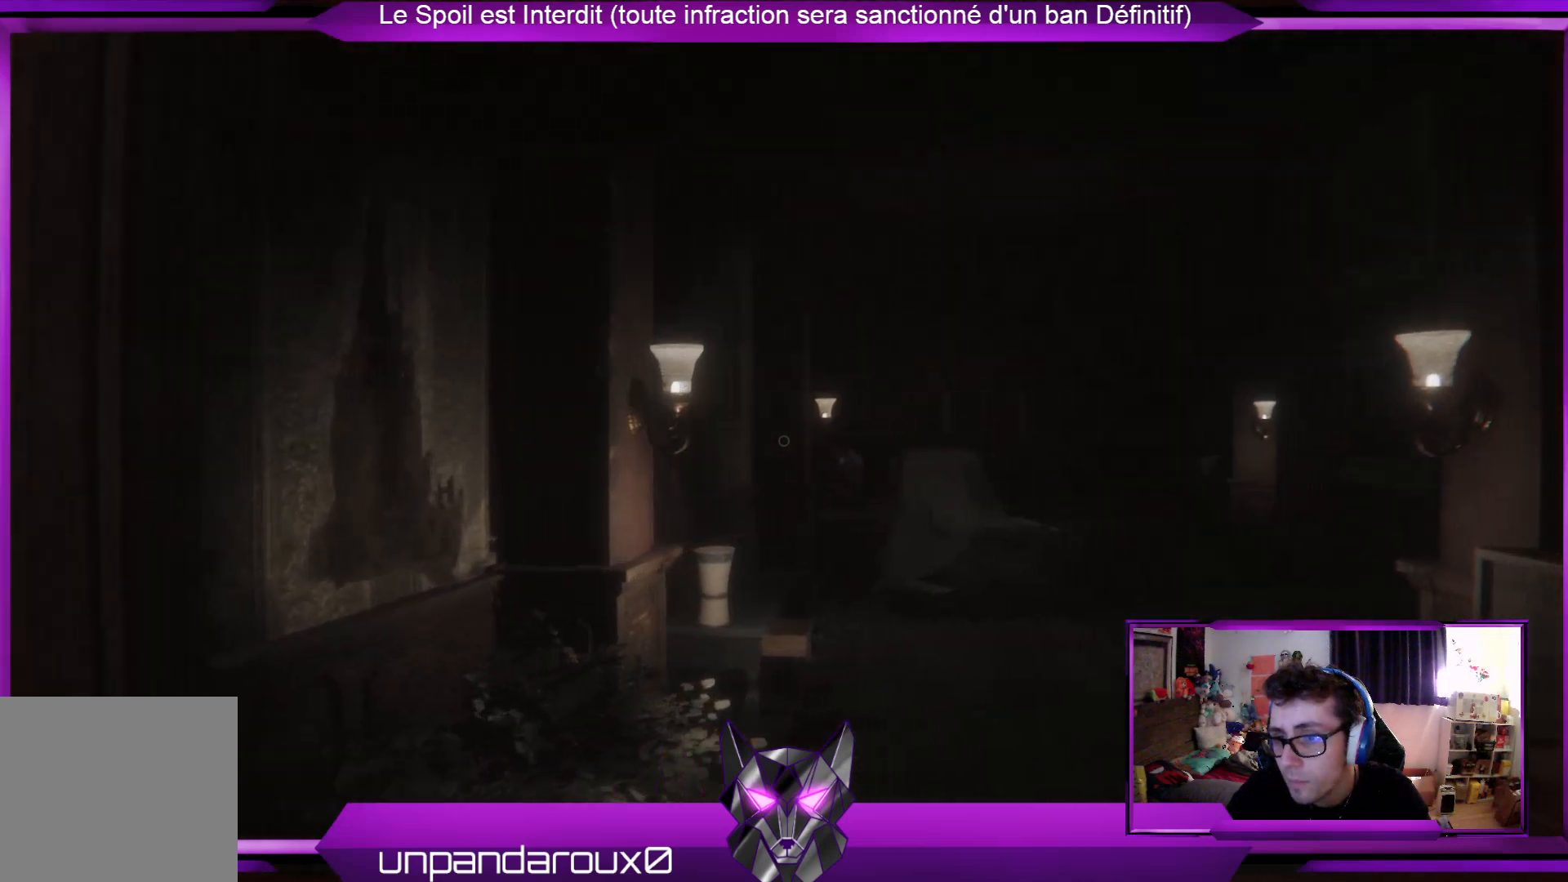
{"buttons": [], "left_stick": "up", "right_stick": "center", "events": [[267, "left_stick", "up"]]}
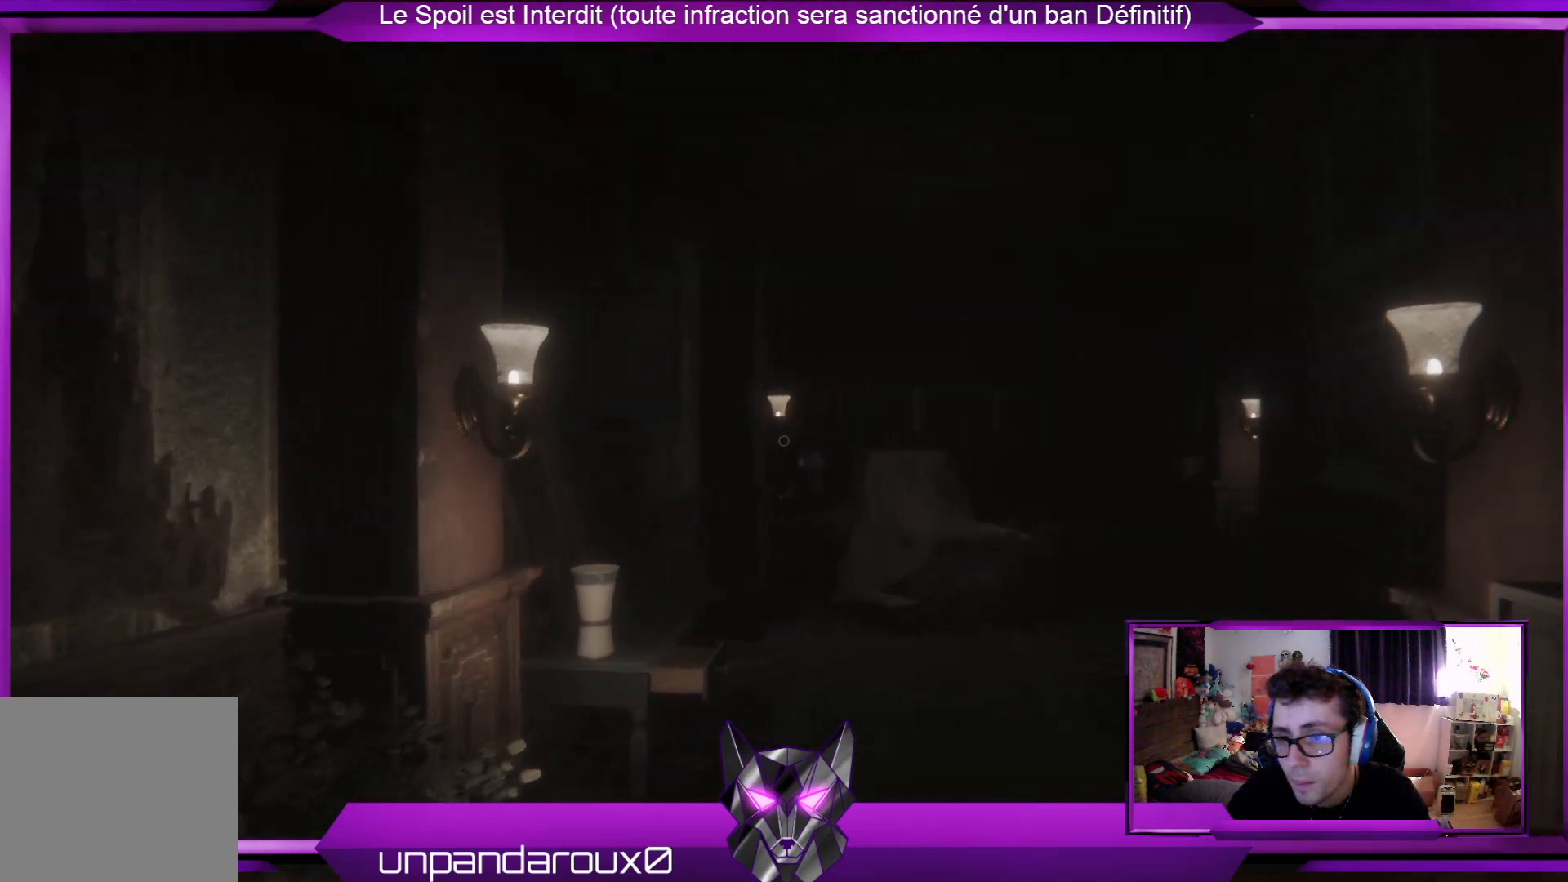
{"buttons": [], "left_stick": "up", "right_stick": "right", "events": [[368, "right_stick", "right"]]}
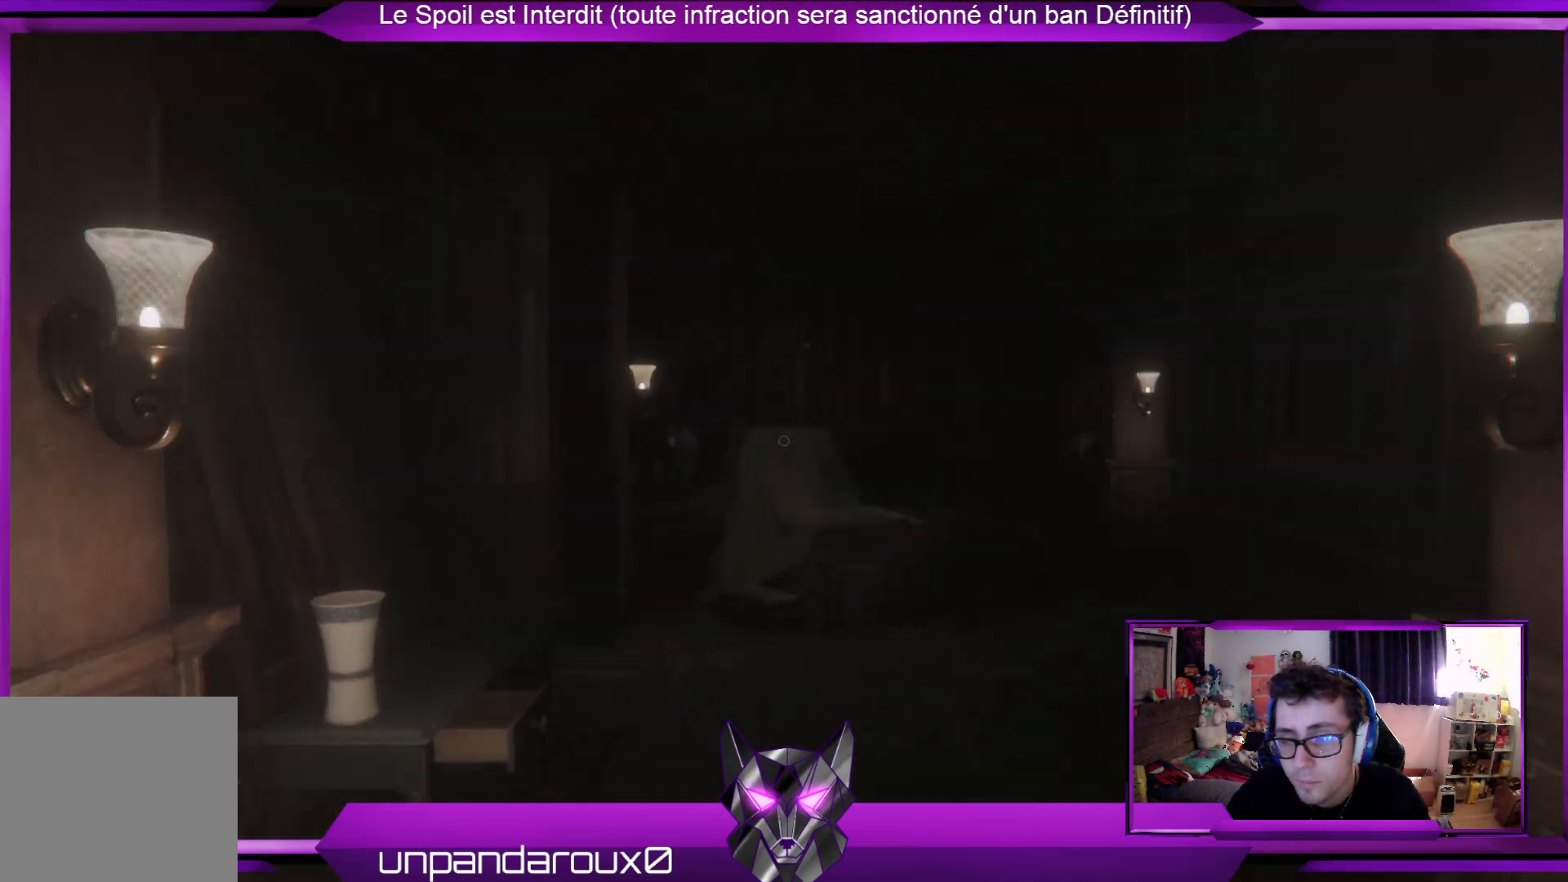
{"buttons": [], "left_stick": "up", "right_stick": "center", "events": [[67, "right_stick", "center"]]}
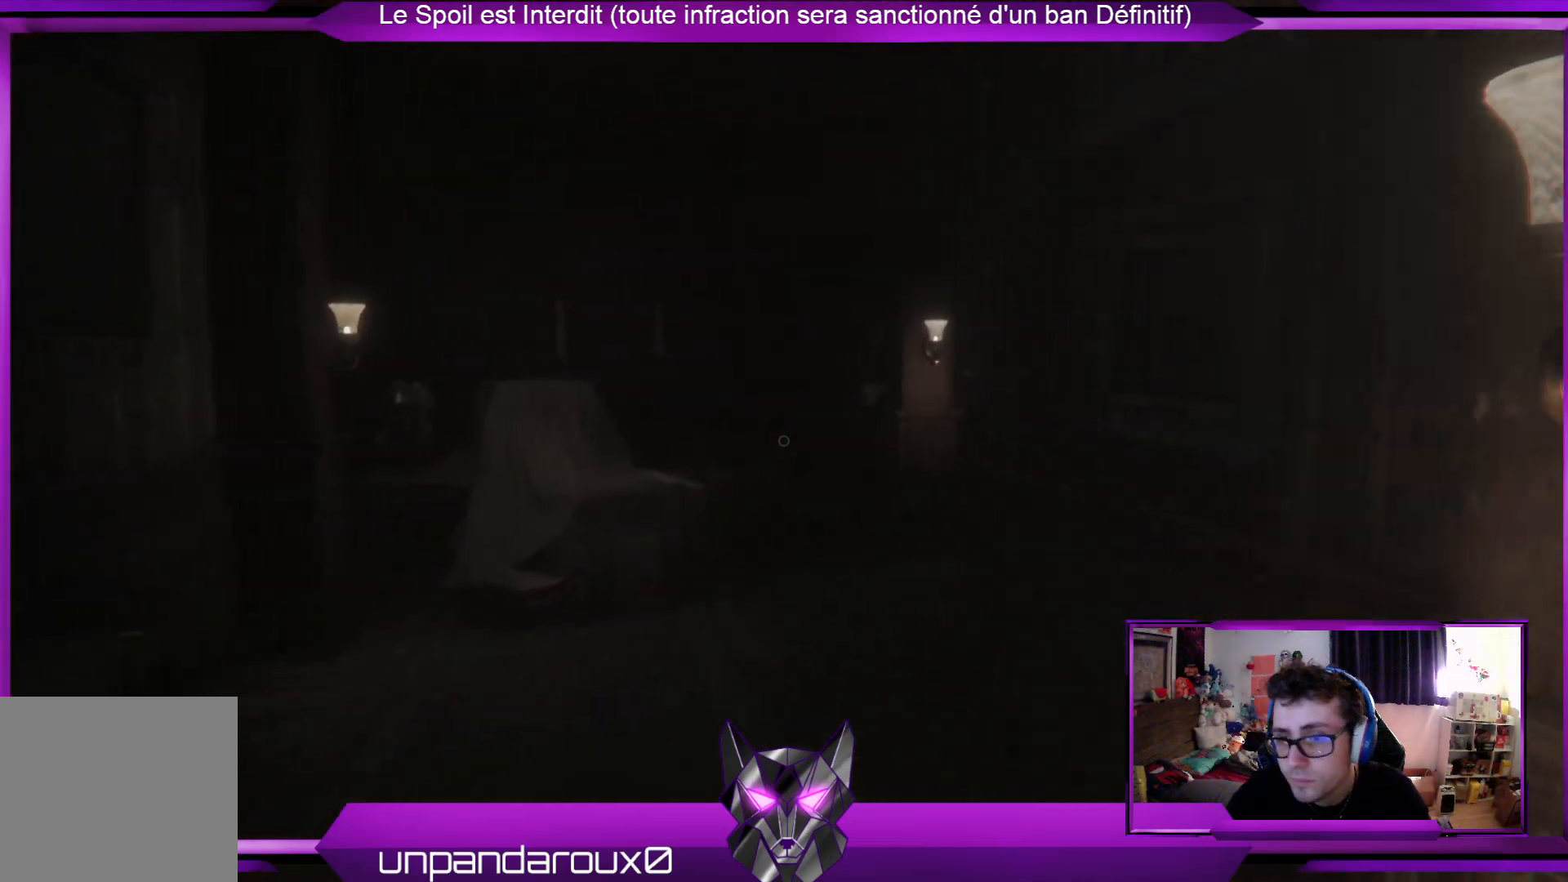
{"buttons": [], "left_stick": "up", "right_stick": "center", "events": []}
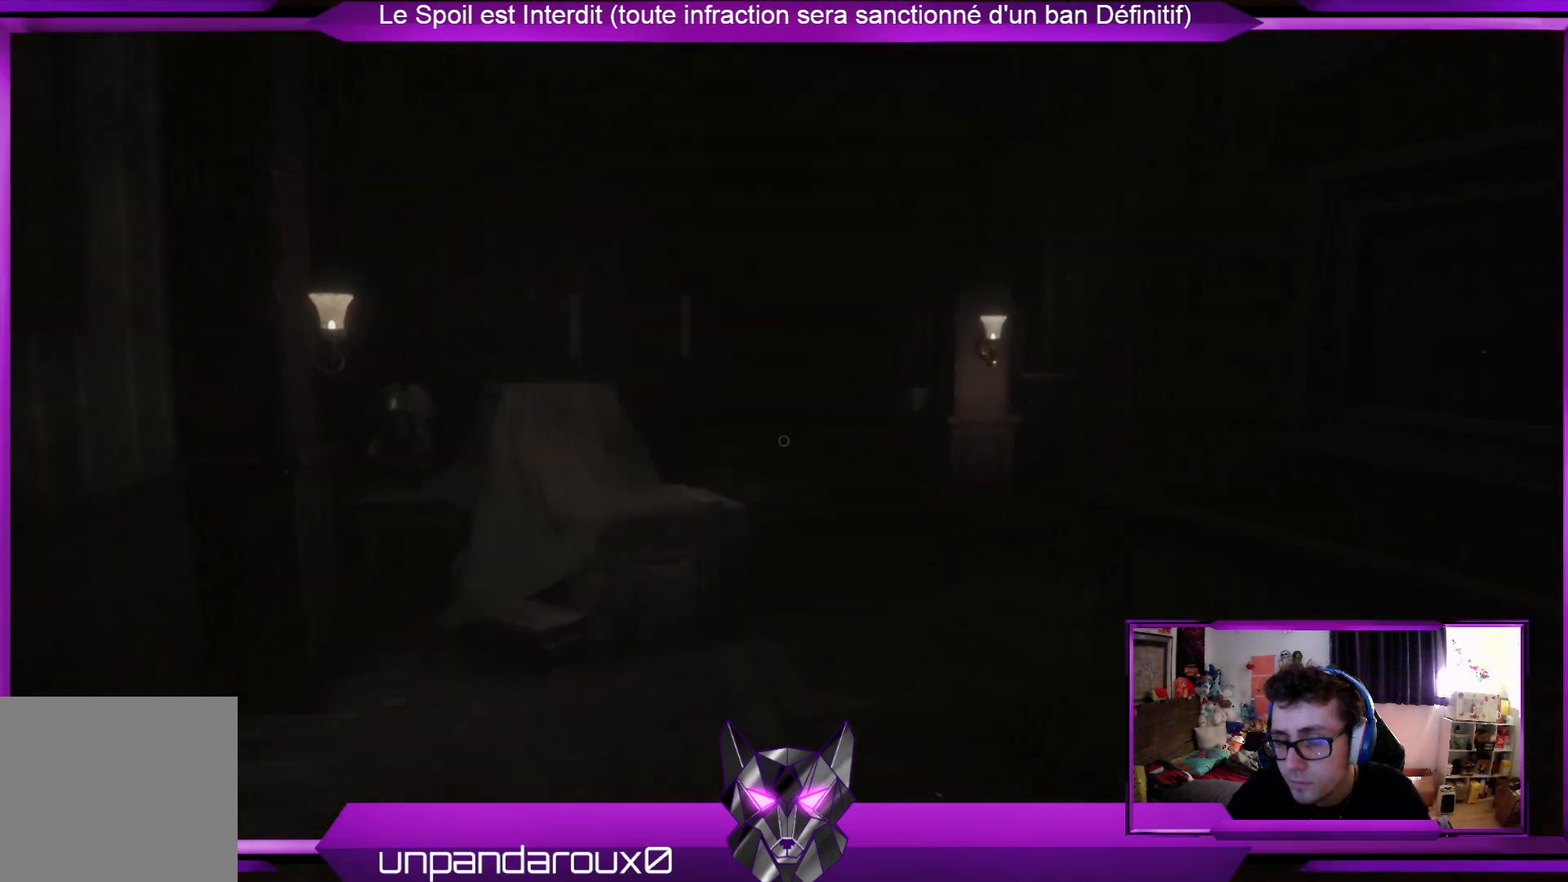
{"buttons": [], "left_stick": "up", "right_stick": "right", "events": [[468, "right_stick", "right"]]}
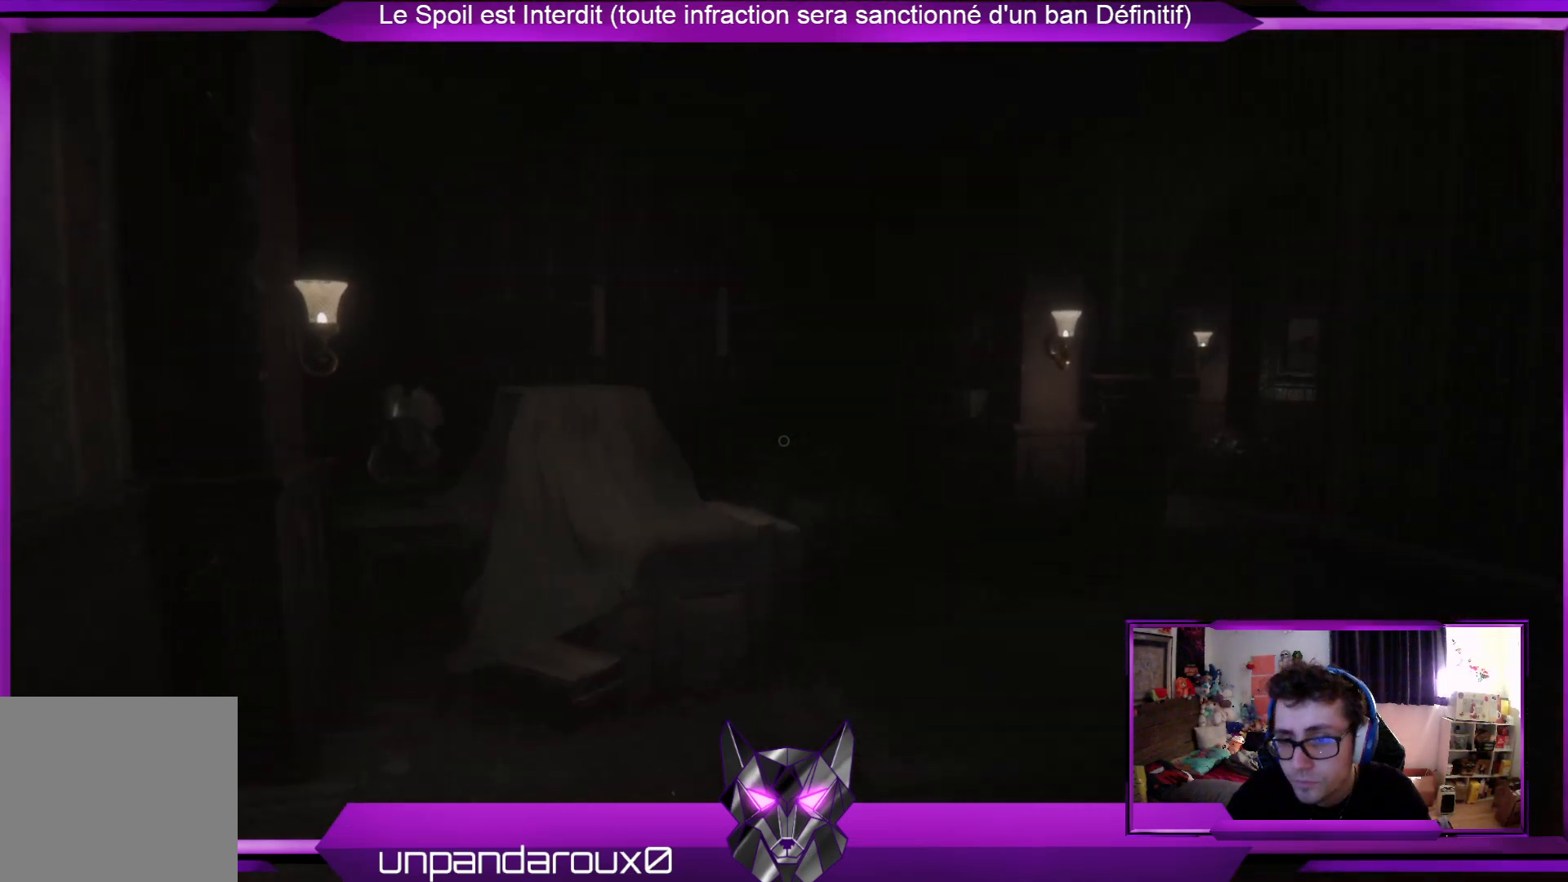
{"buttons": ["SELECT"], "left_stick": "center", "right_stick": "center", "events": [[200, "right_stick", "center"], [234, "left_stick", "center"], [401, "SELECT", "down"]]}
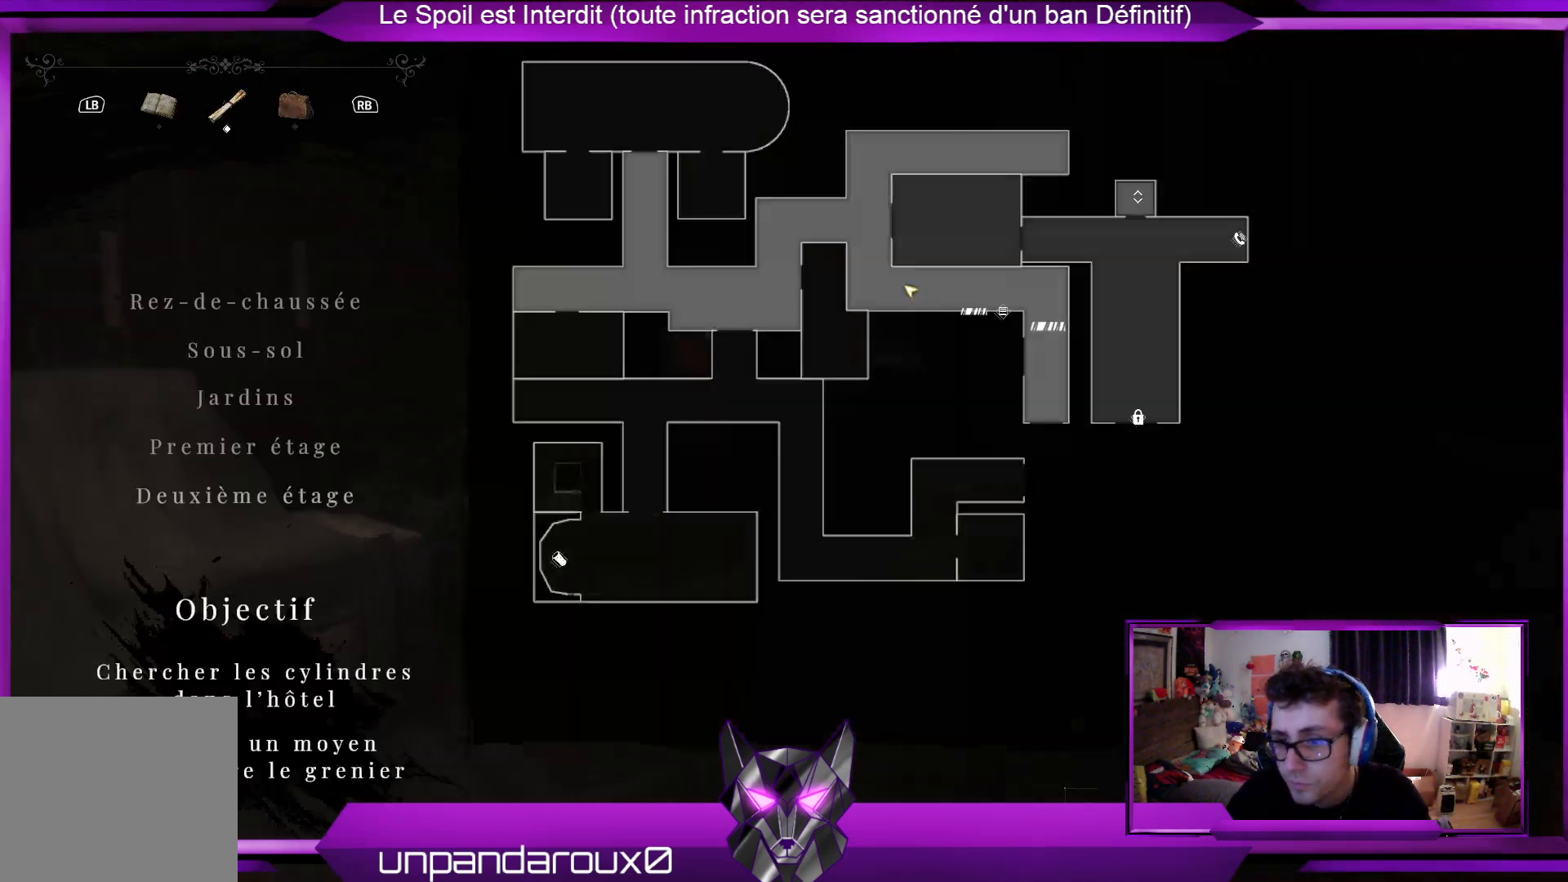
{"buttons": [], "left_stick": "center", "right_stick": "center", "events": [[67, "SELECT", "up"]]}
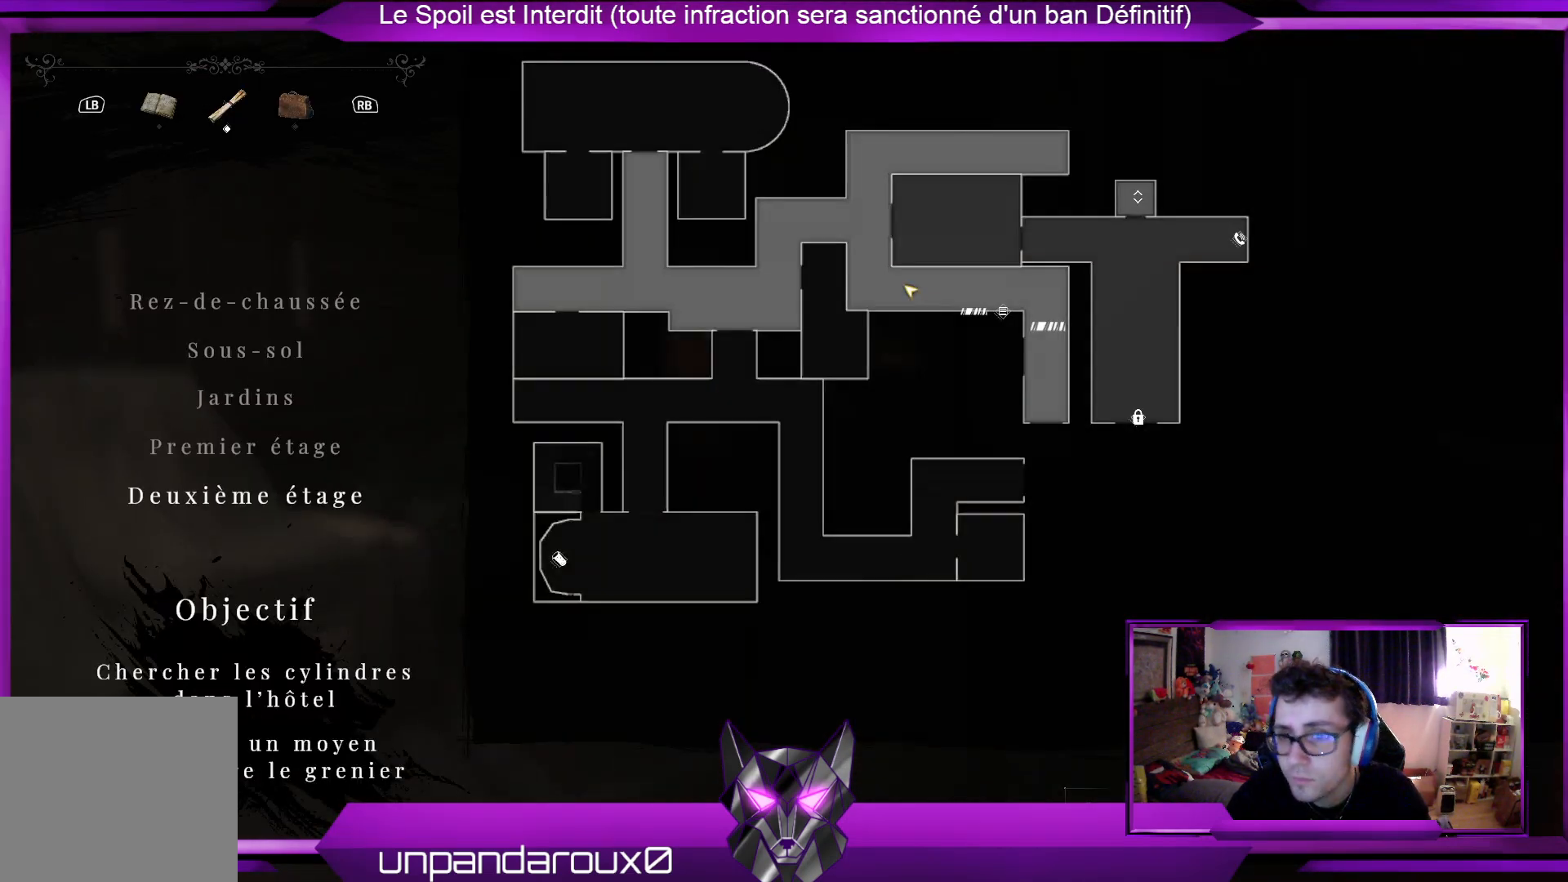
{"buttons": [], "left_stick": "center", "right_stick": "center", "events": []}
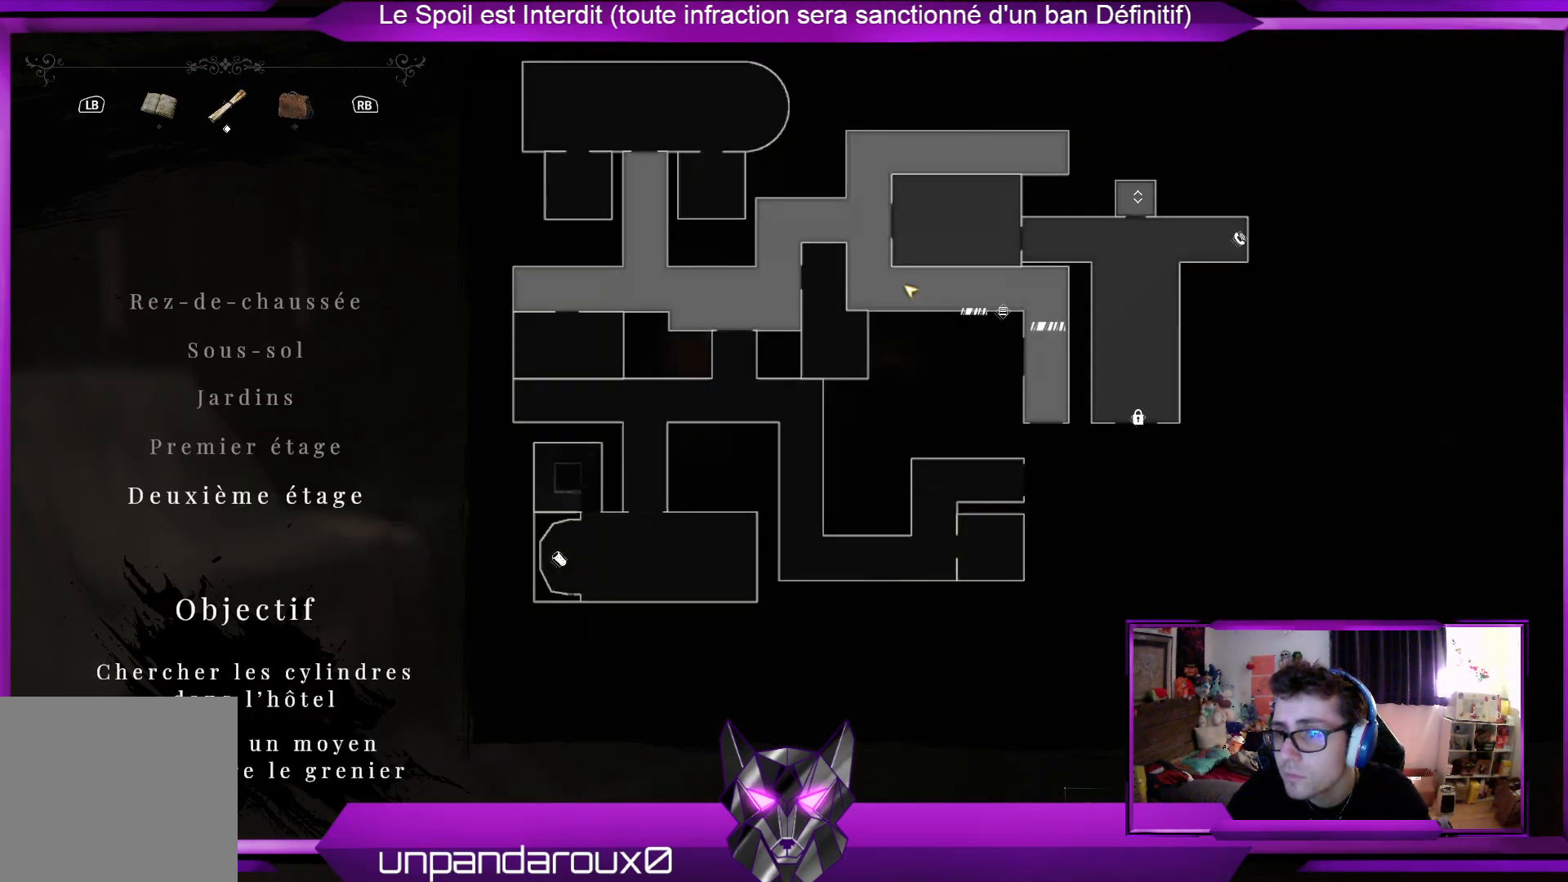
{"buttons": [], "left_stick": "center", "right_stick": "center", "events": []}
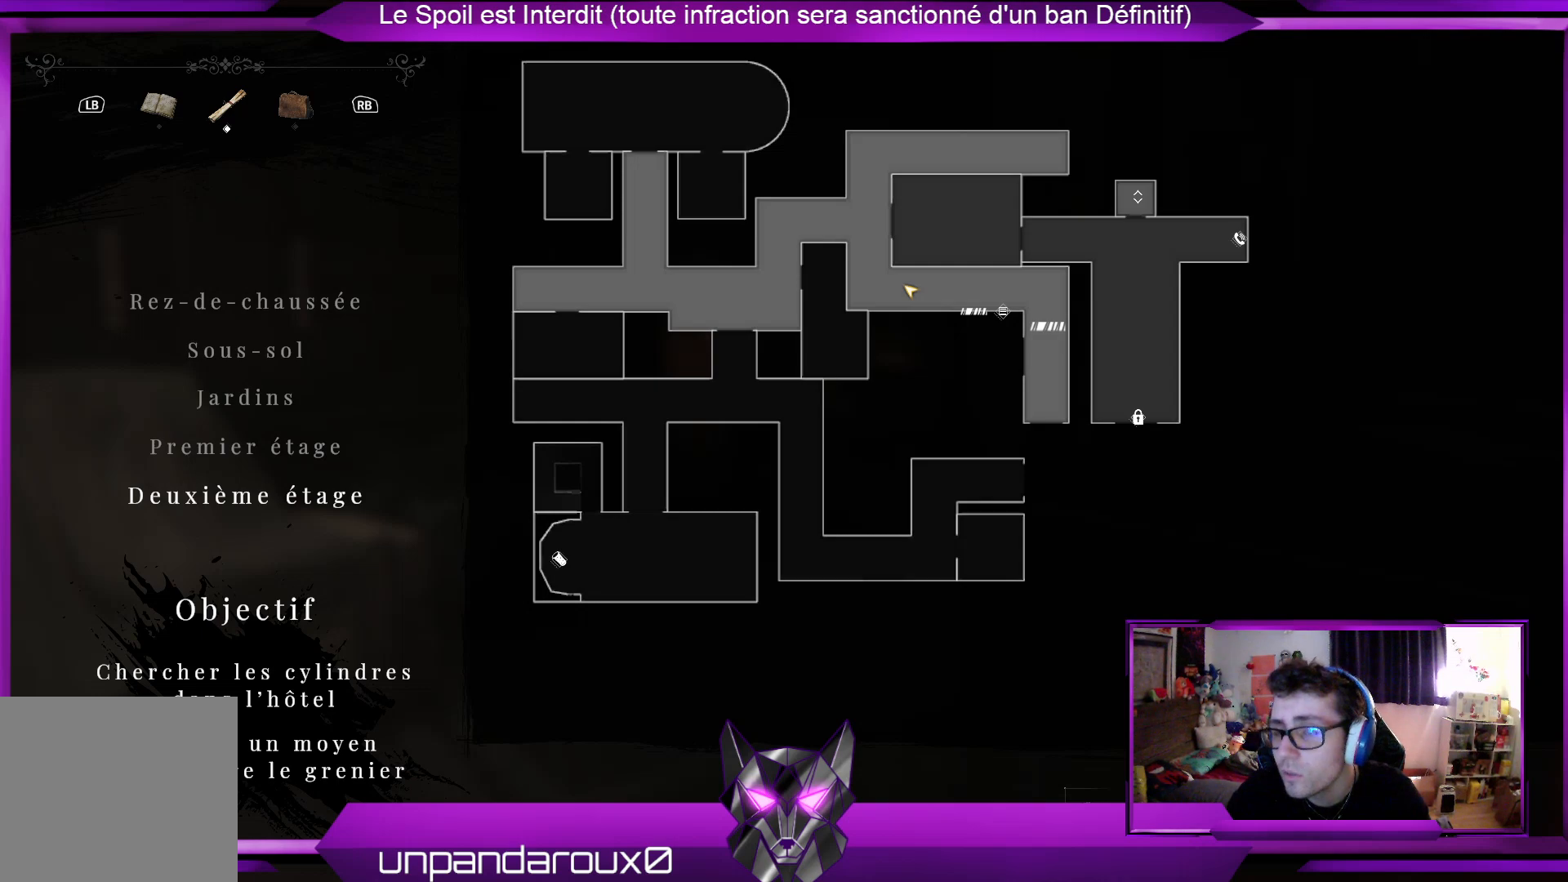
{"buttons": [], "left_stick": "center", "right_stick": "center", "events": []}